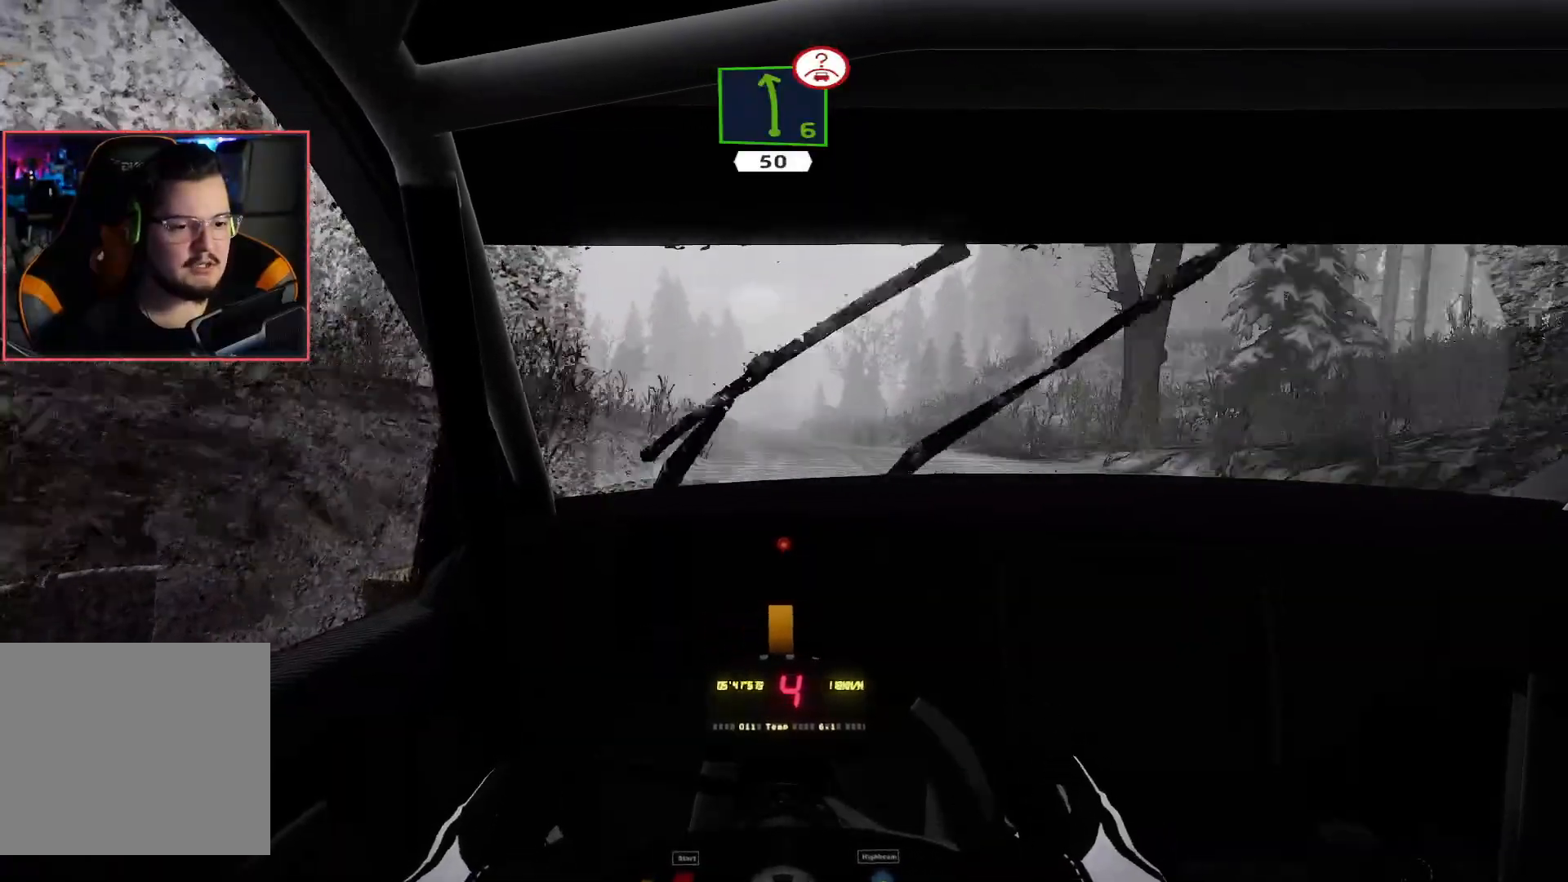
Gameplay with a controller (Xbox layout); each line is a JSON object with the inputs held at the frame after it. "events" lists button and stick changes between this image and that frame as [ms after this image, input, new state], when the widget could be followed in between.
{"buttons": ["R2"], "left_stick": "center", "right_stick": "center", "events": [[17, "left_stick", "left"], [200, "left_stick", "center"]]}
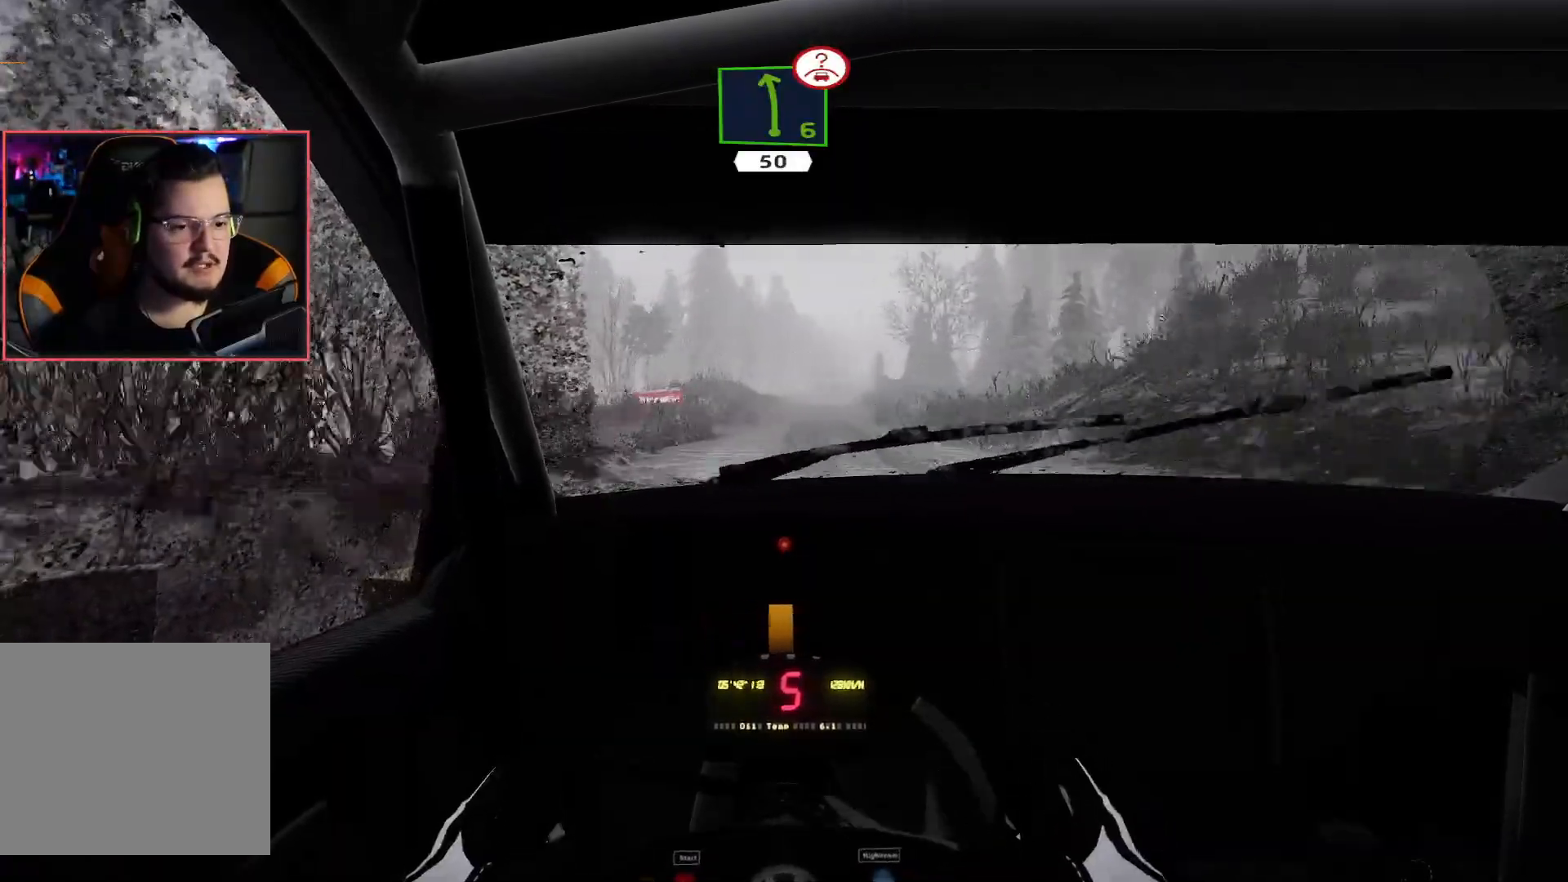
{"buttons": ["R2"], "left_stick": "center", "right_stick": "center", "events": [[183, "left_stick", "right"], [333, "left_stick", "center"]]}
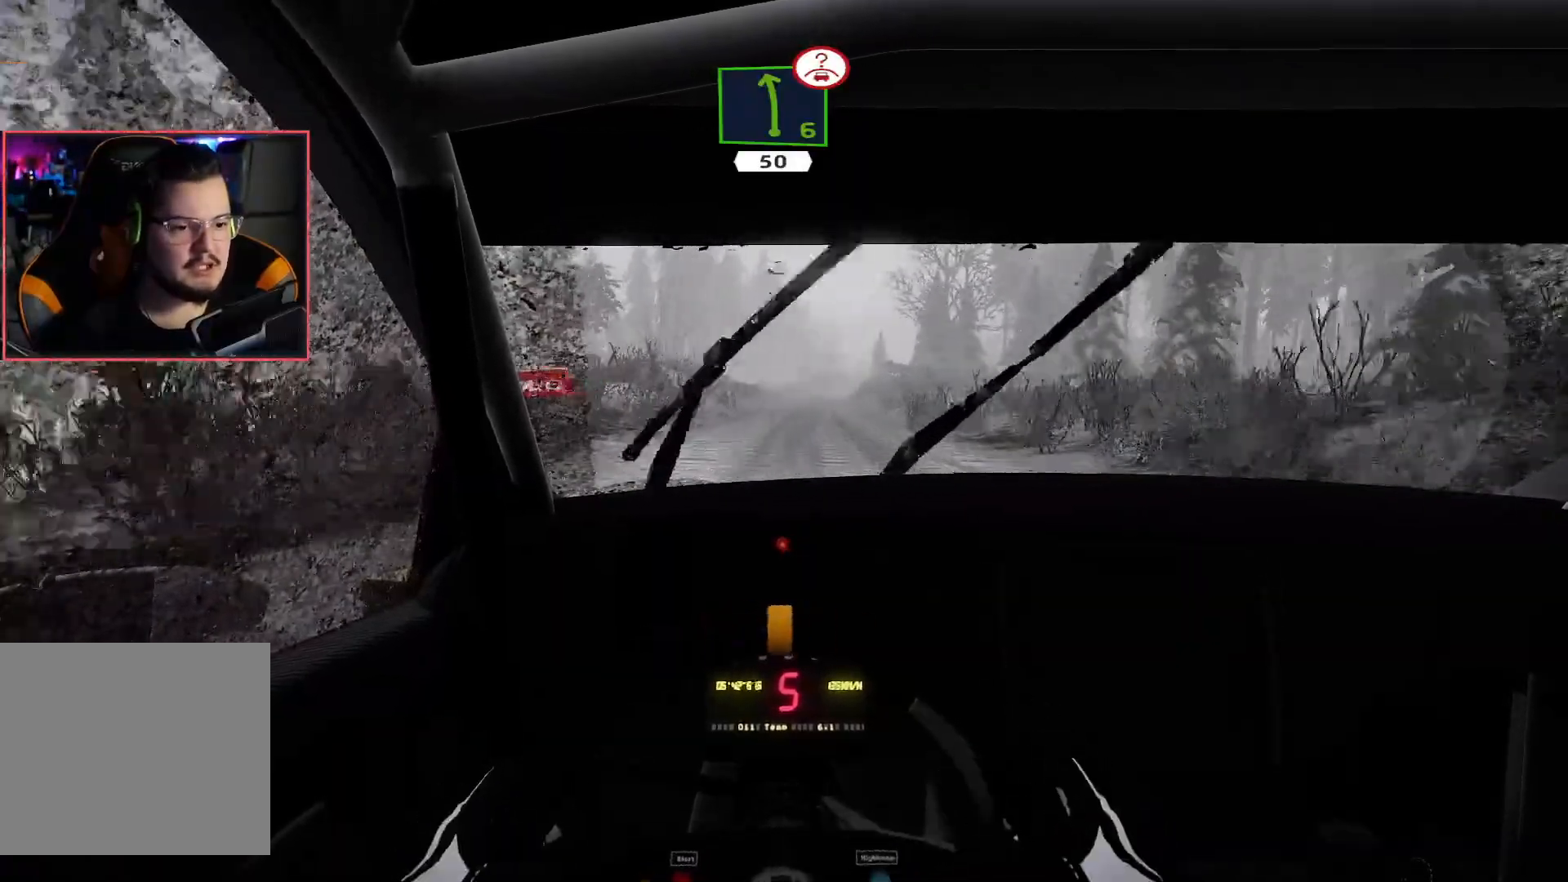
{"buttons": ["R2"], "left_stick": "center", "right_stick": "center", "events": []}
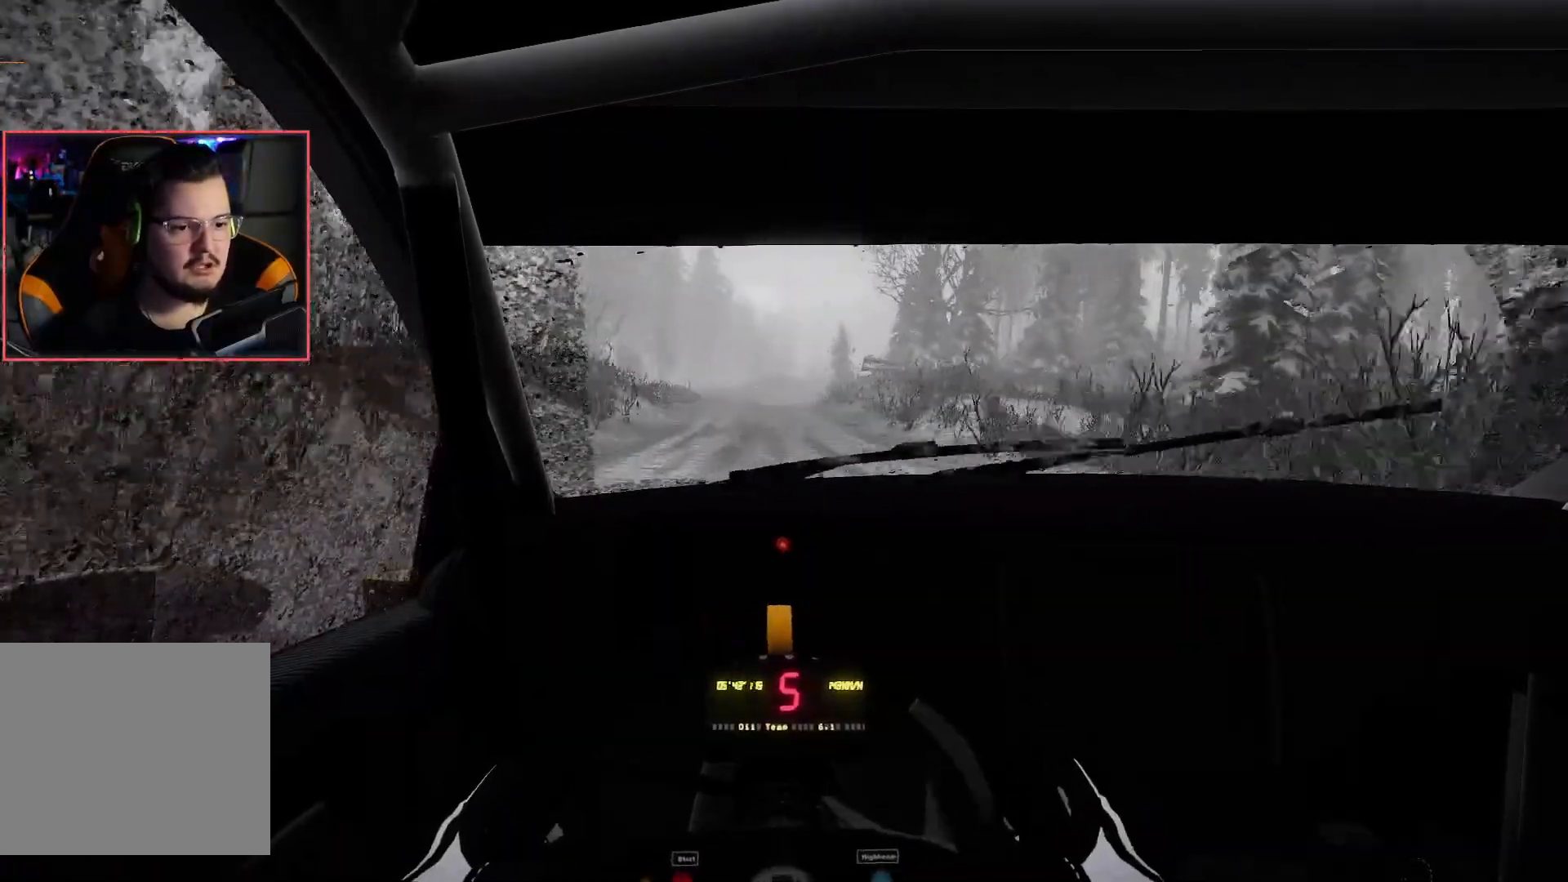
{"buttons": ["L2", "R2"], "left_stick": "center", "right_stick": "center", "events": [[50, "left_stick", "left"], [200, "left_stick", "center"], [450, "L2", "down"]]}
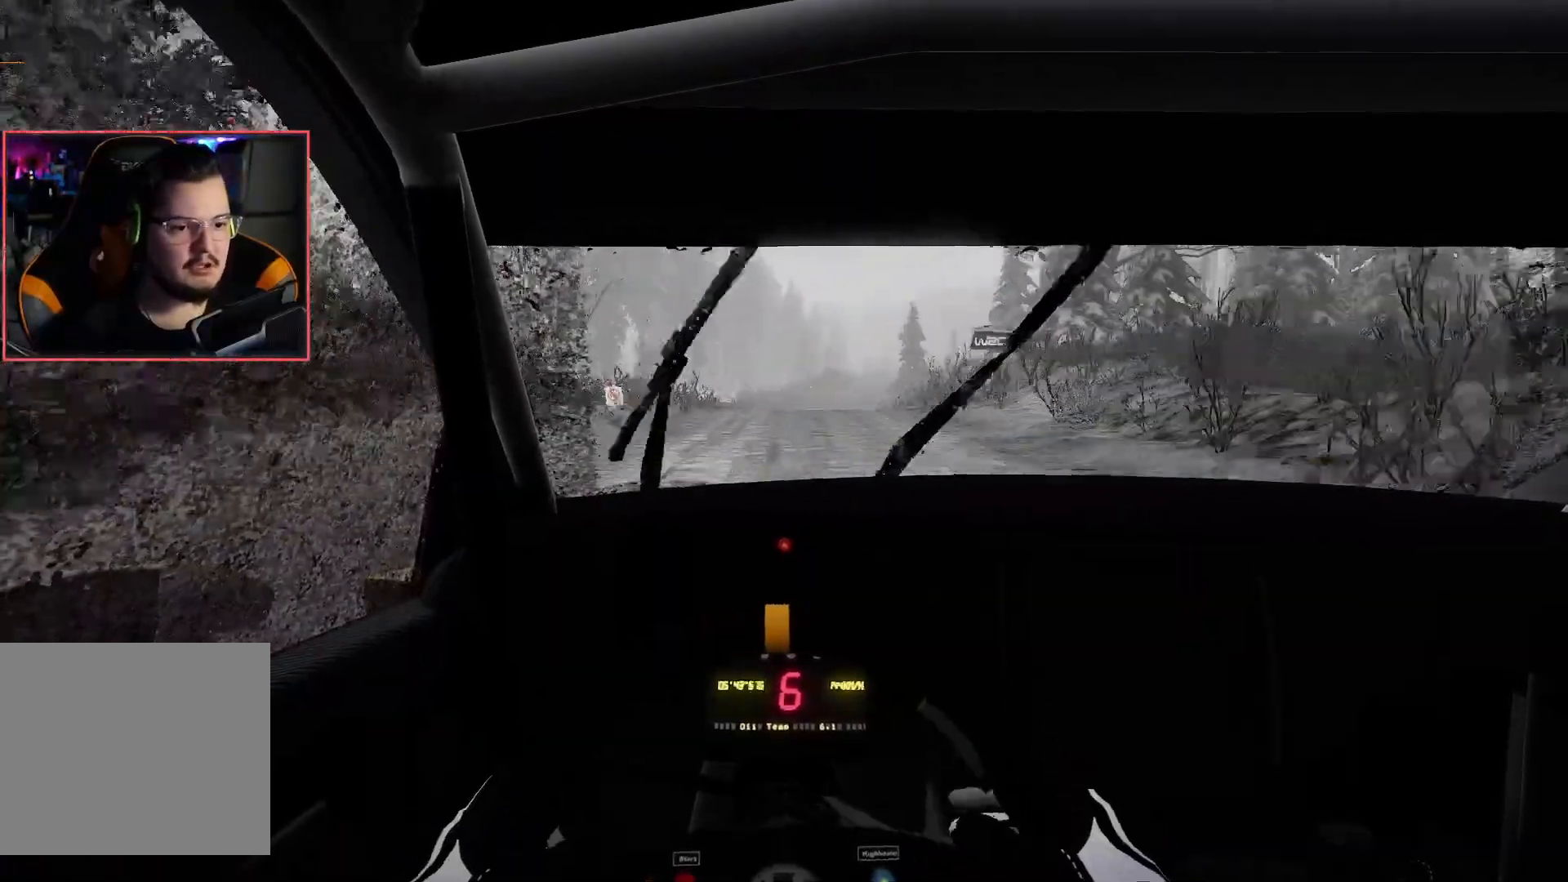
{"buttons": ["L2"], "left_stick": "right", "right_stick": "center", "events": [[67, "R2", "up"], [217, "left_stick", "right"]]}
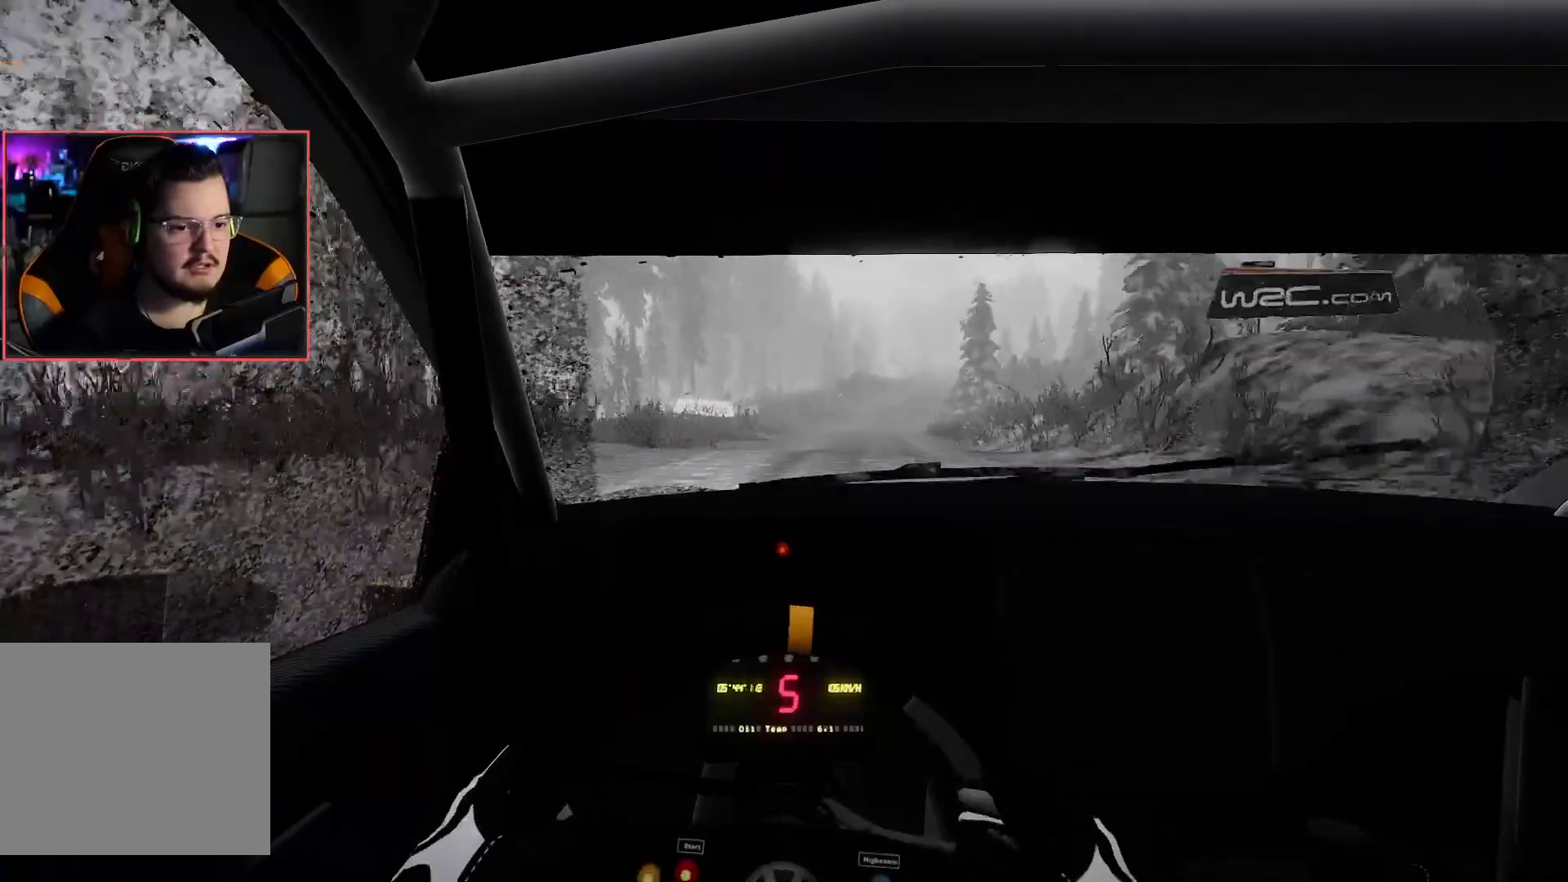
{"buttons": ["R2"], "left_stick": "center", "right_stick": "center", "events": [[17, "left_stick", "center"], [117, "L2", "up"], [150, "R2", "down"], [317, "left_stick", "right"], [483, "left_stick", "center"]]}
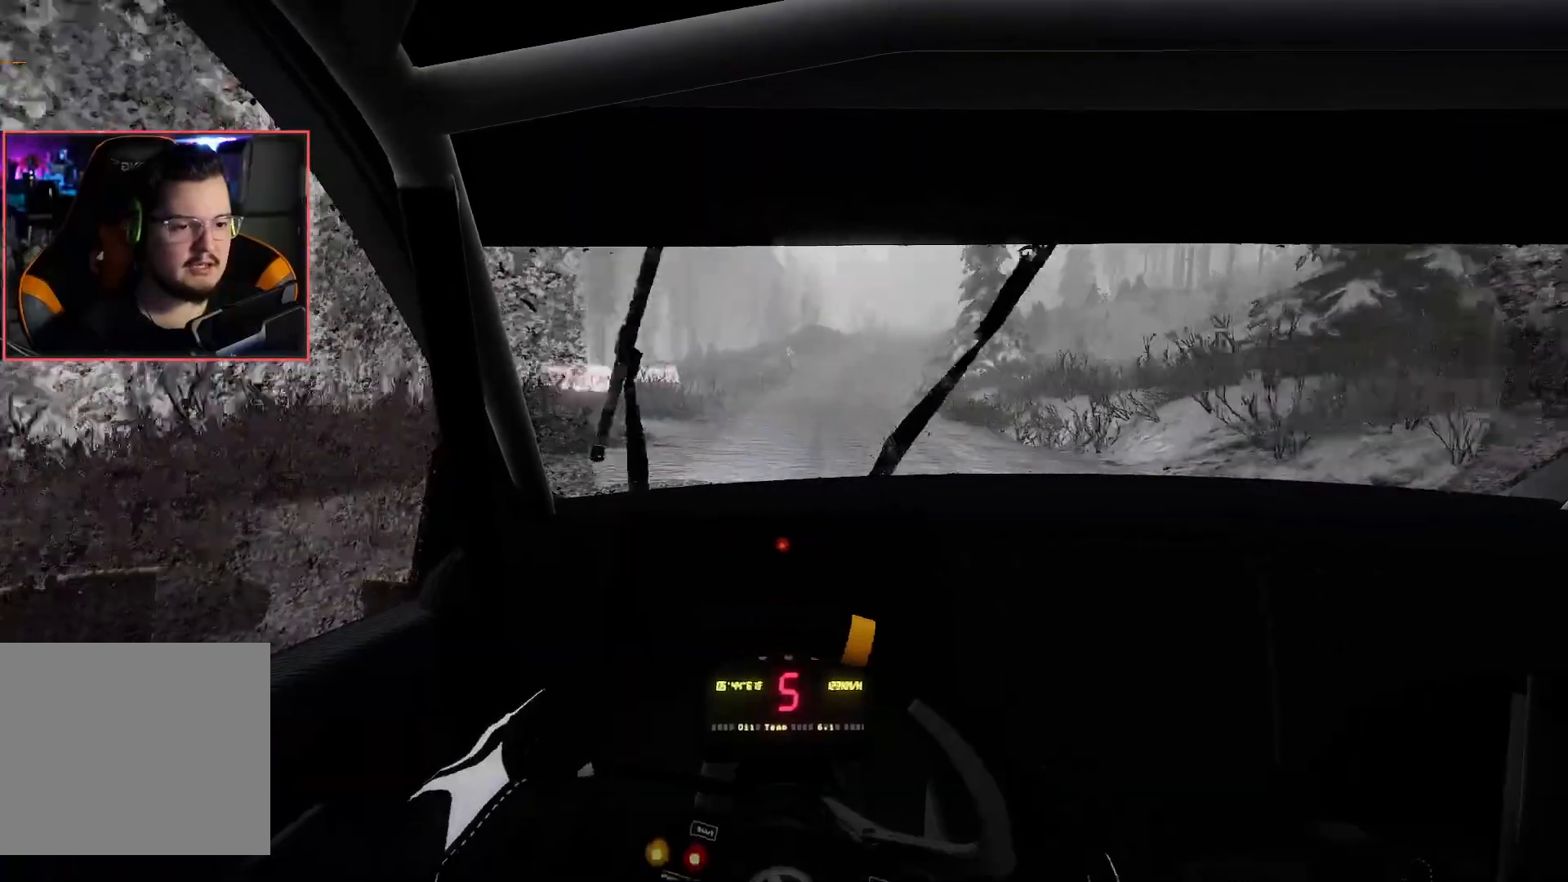
{"buttons": ["R2"], "left_stick": "right", "right_stick": "center", "events": [[433, "left_stick", "right"]]}
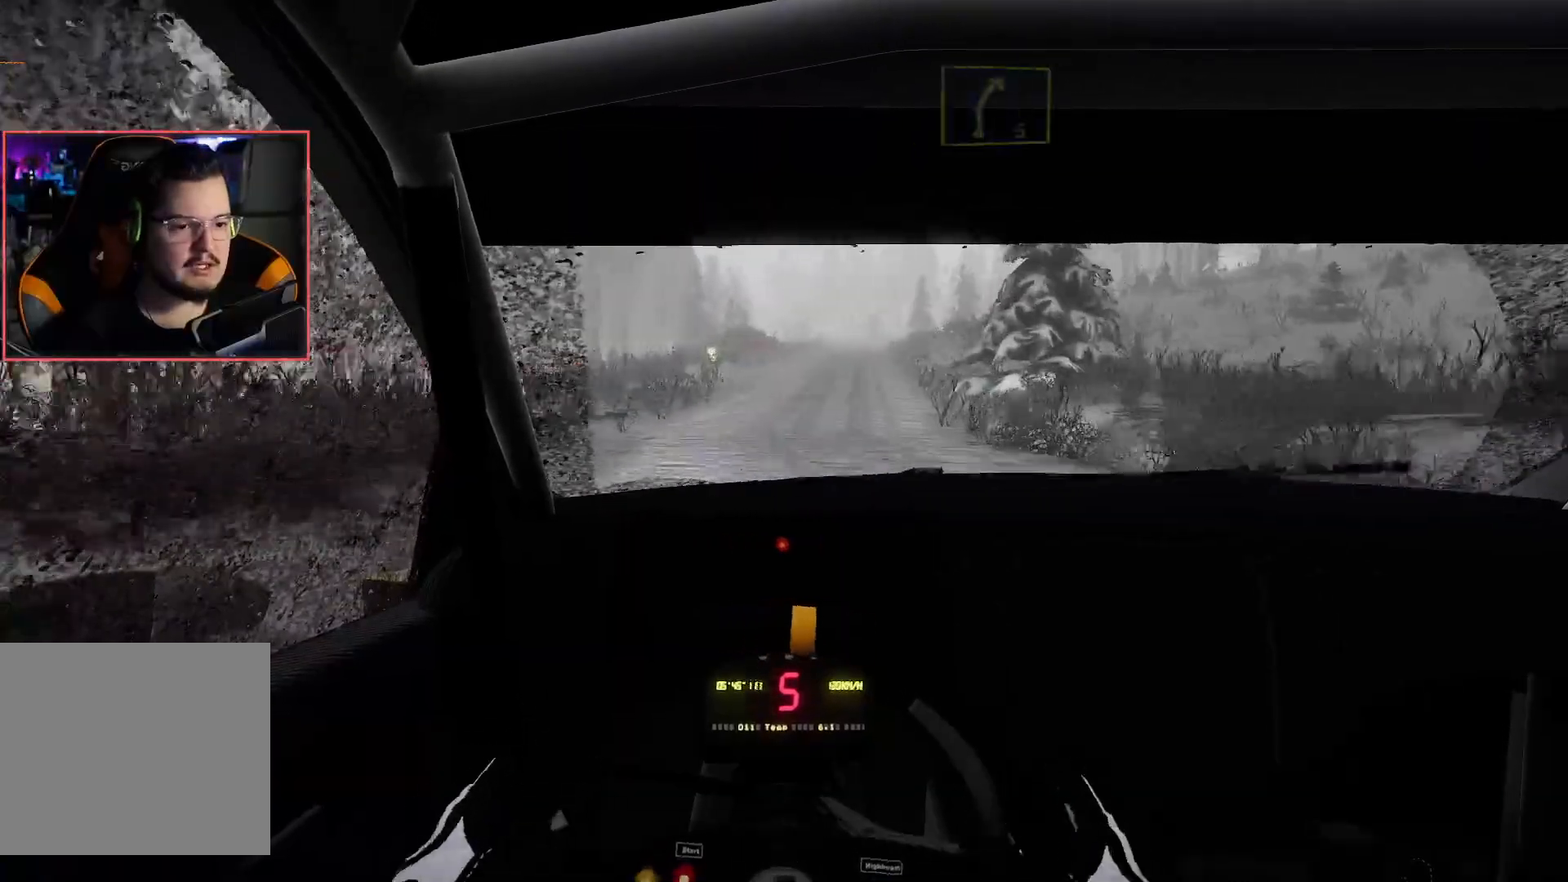
{"buttons": ["R2"], "left_stick": "center", "right_stick": "center", "events": [[133, "left_stick", "center"], [350, "left_stick", "right"], [483, "left_stick", "center"]]}
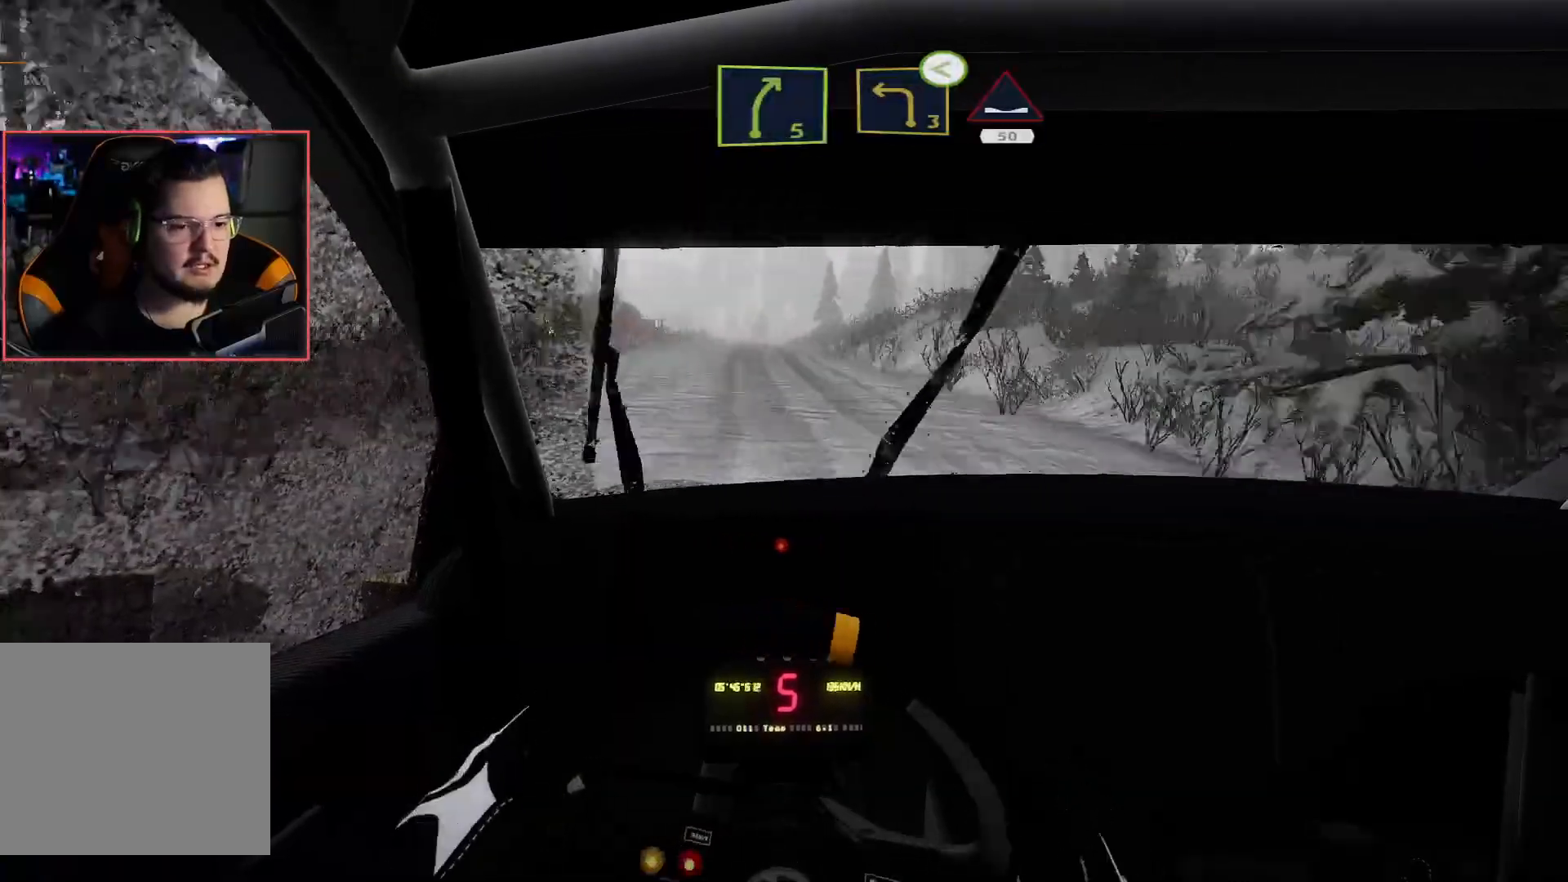
{"buttons": ["R2"], "left_stick": "center", "right_stick": "center", "events": [[117, "left_stick", "left"], [333, "left_stick", "center"]]}
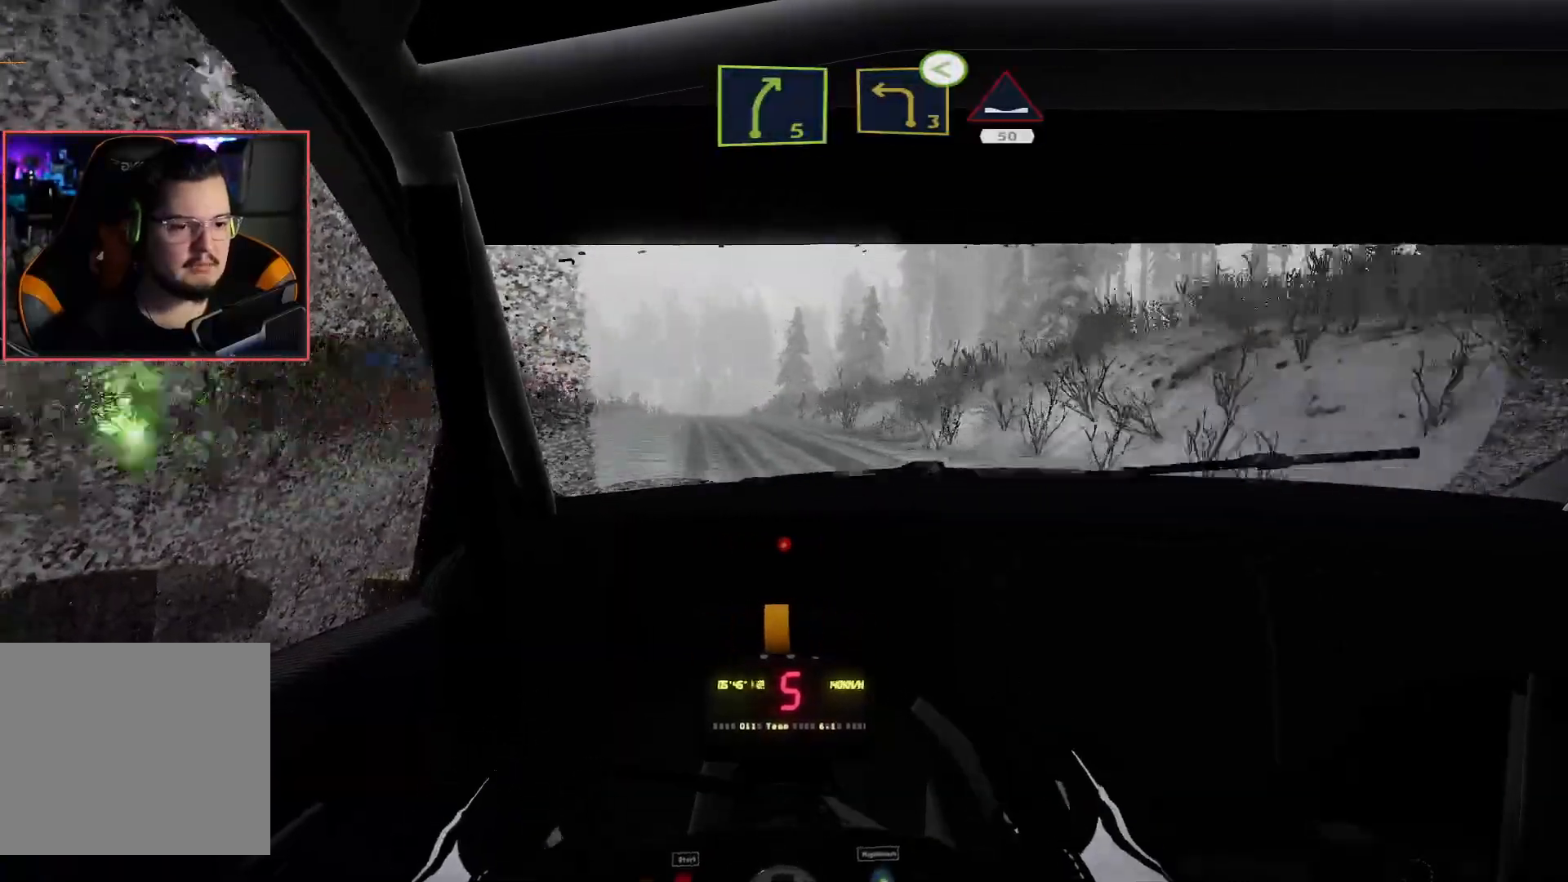
{"buttons": ["R2"], "left_stick": "right", "right_stick": "center", "events": [[33, "left_stick", "left"], [217, "left_stick", "center"], [400, "left_stick", "right"]]}
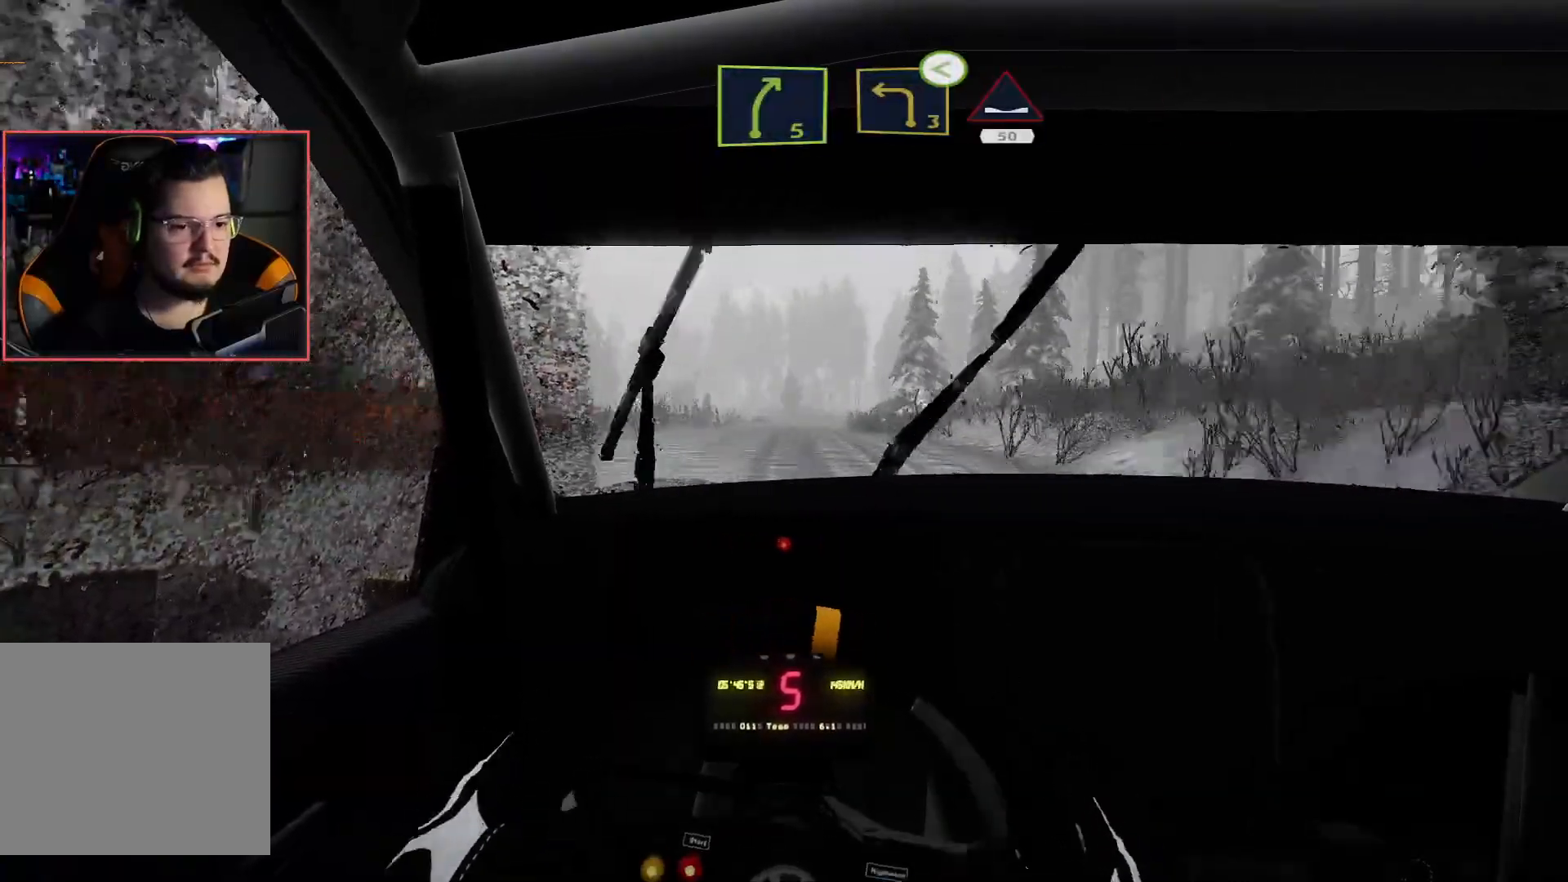
{"buttons": [], "left_stick": "left", "right_stick": "center", "events": [[83, "left_stick", "center"], [250, "L2", "down"], [417, "R2", "up"], [433, "left_stick", "left"], [467, "L2", "up"]]}
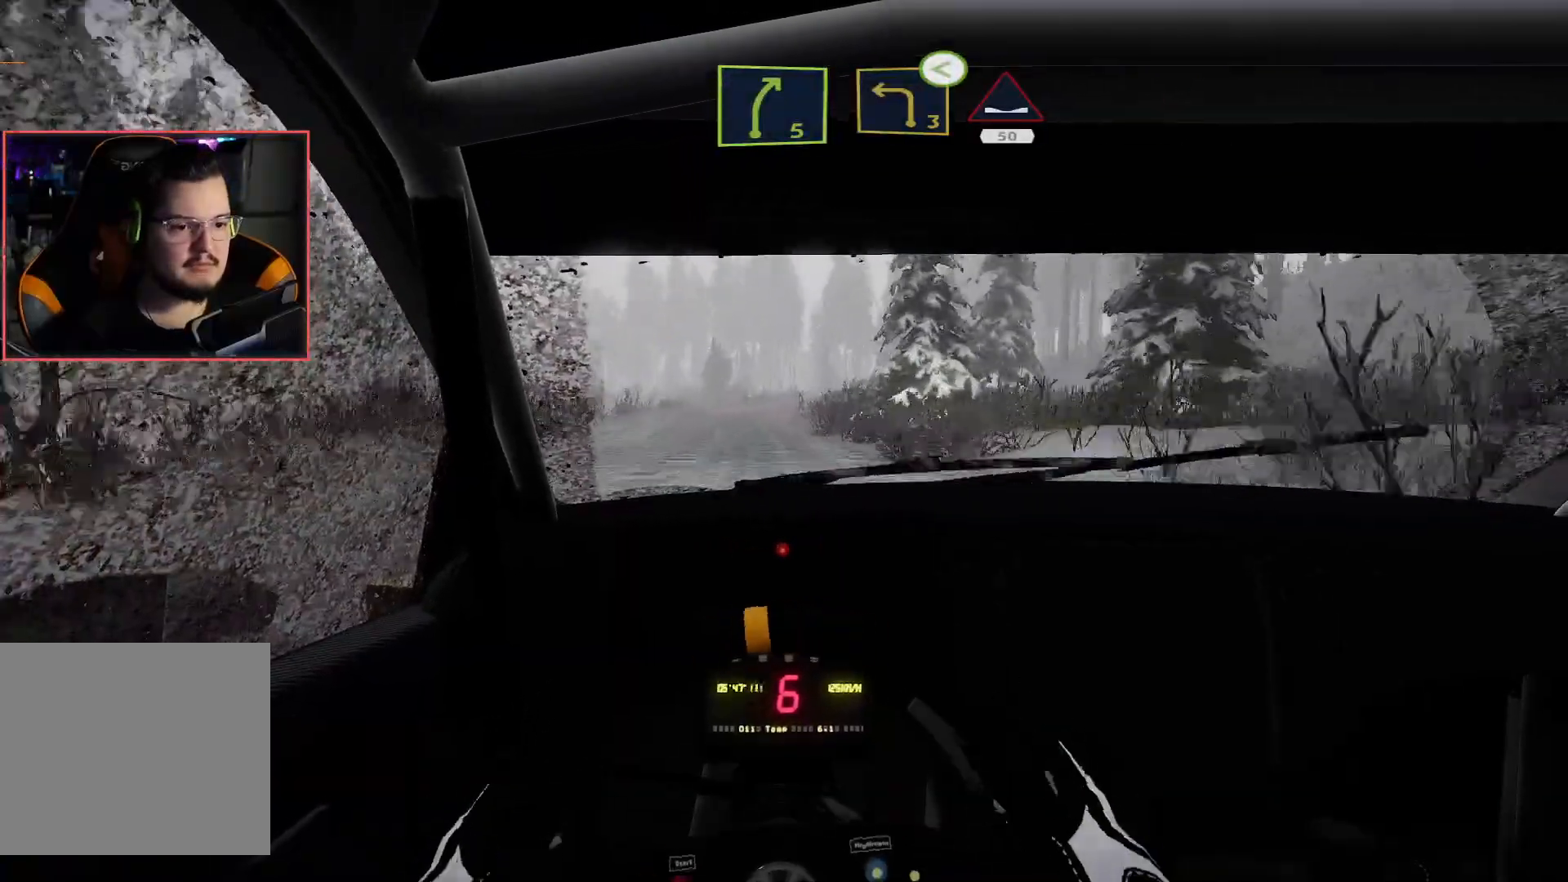
{"buttons": ["L2", "R2"], "left_stick": "down-right", "right_stick": "center", "events": [[17, "R2", "down"], [117, "left_stick", "center"], [433, "left_stick", "down-right"], [483, "L2", "down"]]}
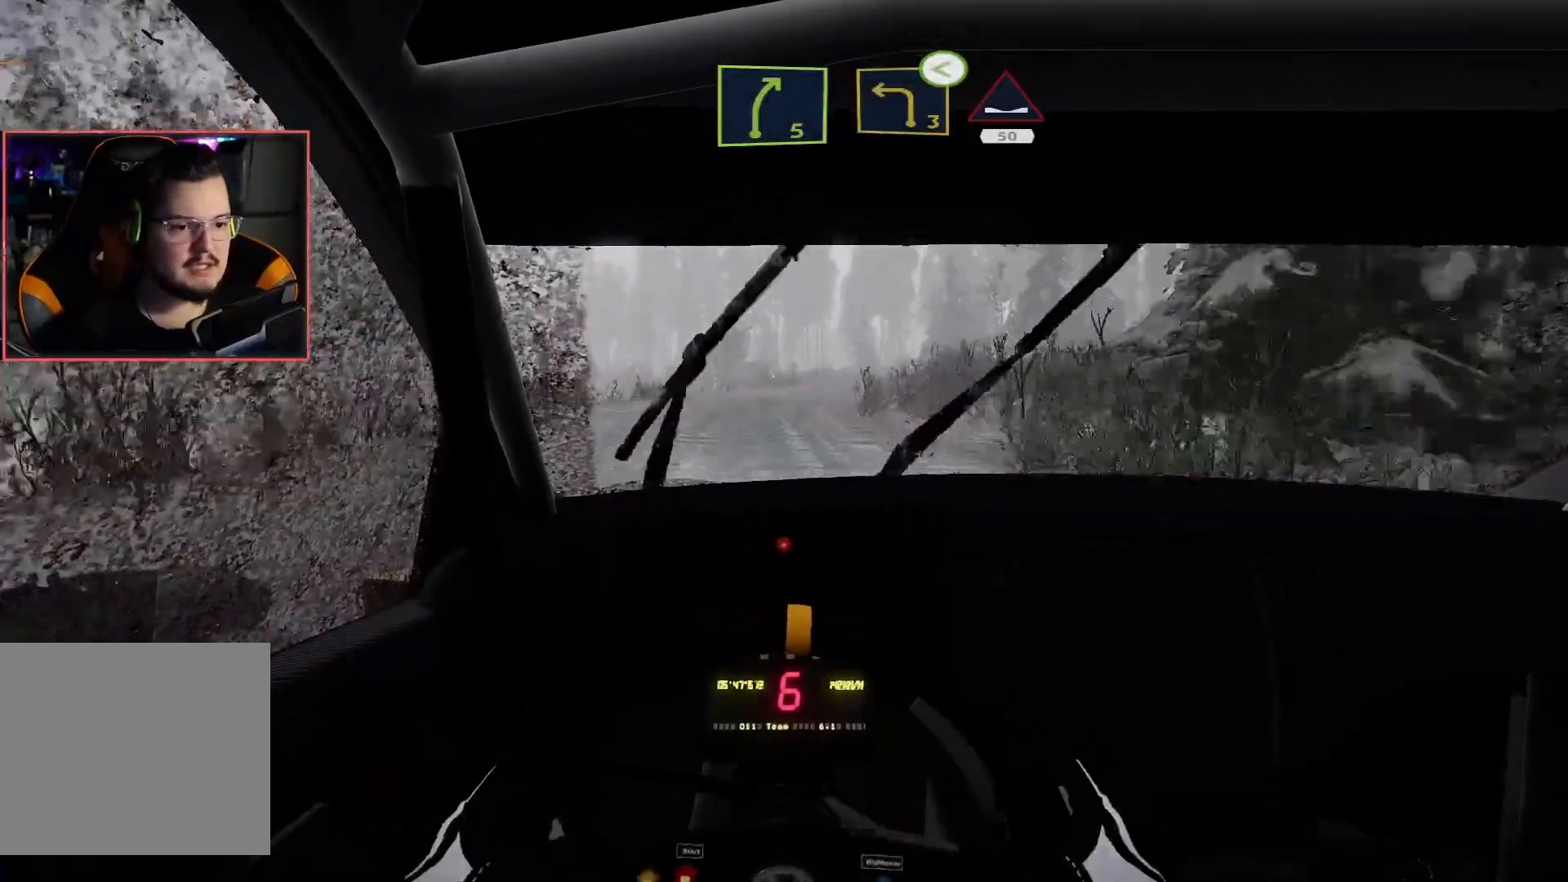
{"buttons": ["R2"], "left_stick": "center", "right_stick": "center", "events": [[67, "R2", "up"], [167, "left_stick", "center"], [233, "R2", "down"], [433, "L2", "up"]]}
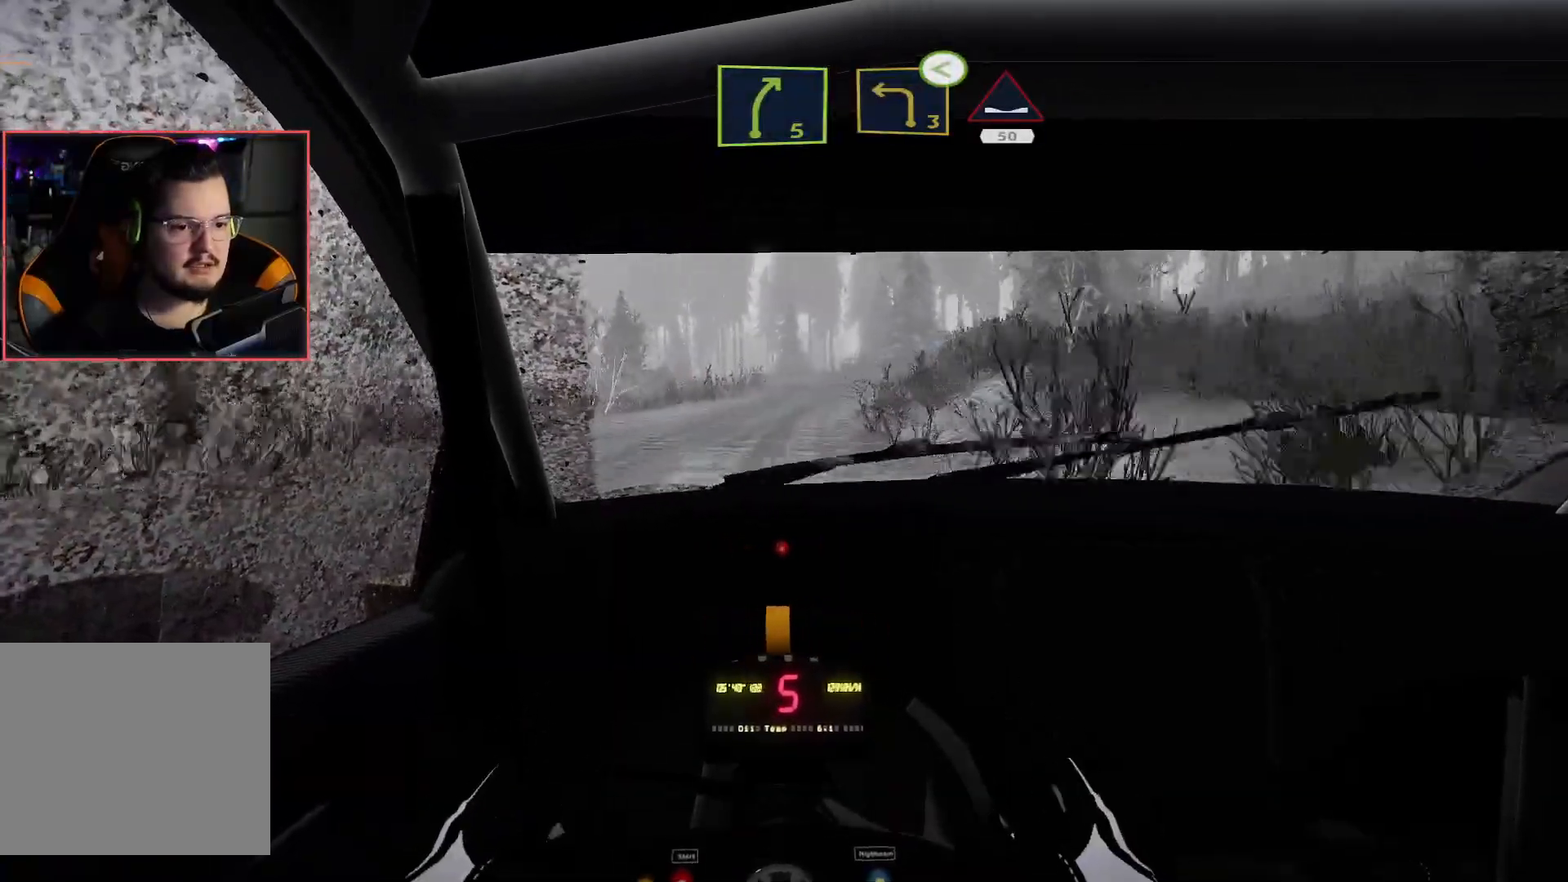
{"buttons": ["R2"], "left_stick": "center", "right_stick": "center", "events": [[67, "left_stick", "right"], [217, "left_stick", "center"]]}
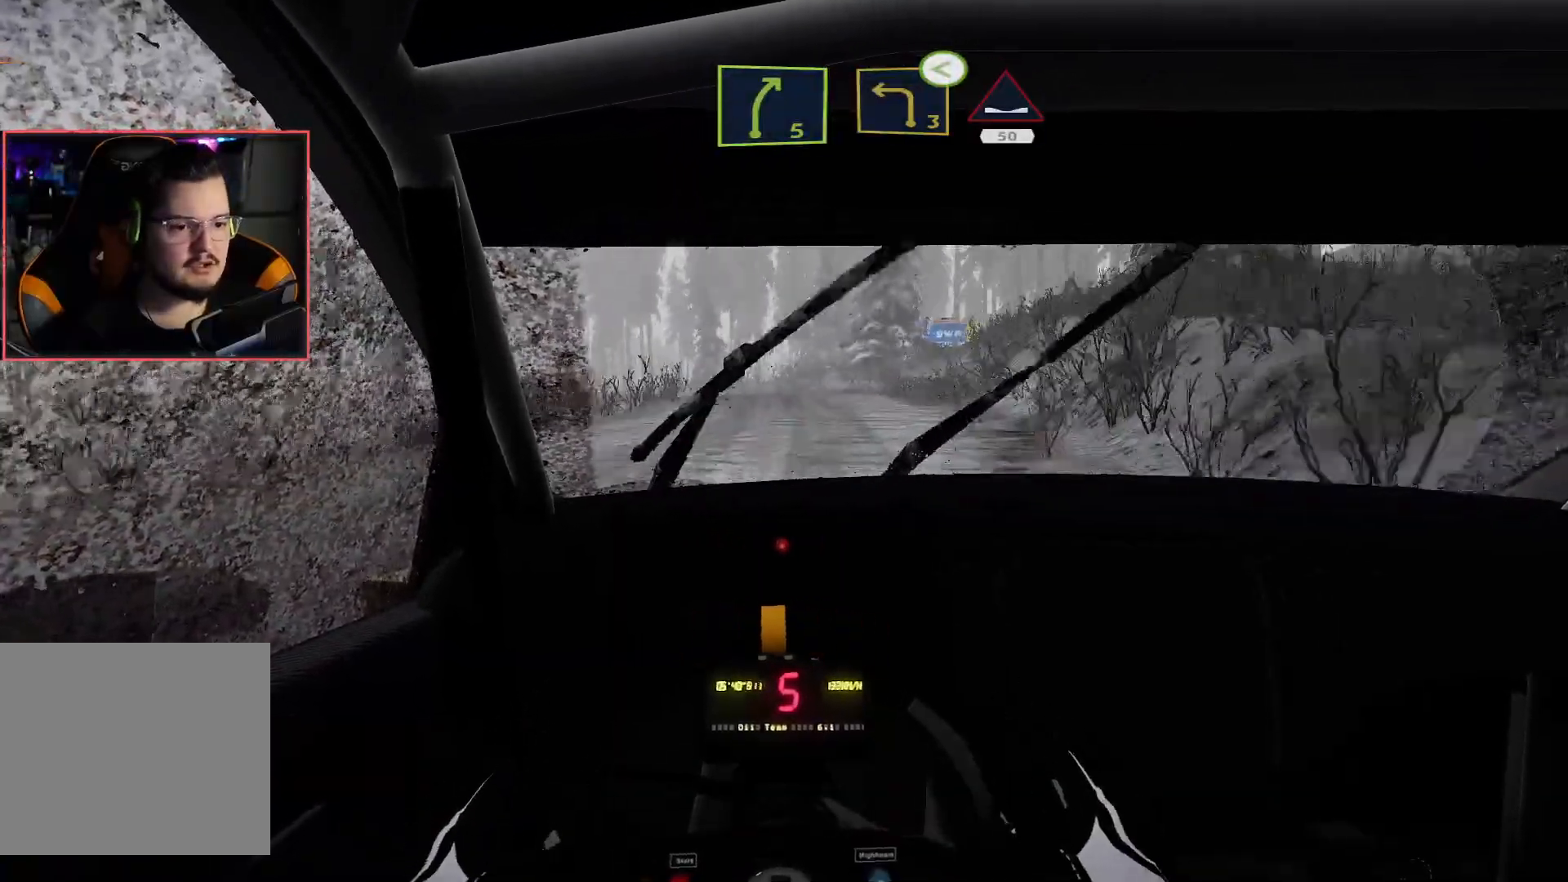
{"buttons": ["L2"], "left_stick": "center", "right_stick": "center", "events": [[50, "left_stick", "down-left"], [217, "L2", "down"], [267, "R2", "up"], [333, "left_stick", "center"]]}
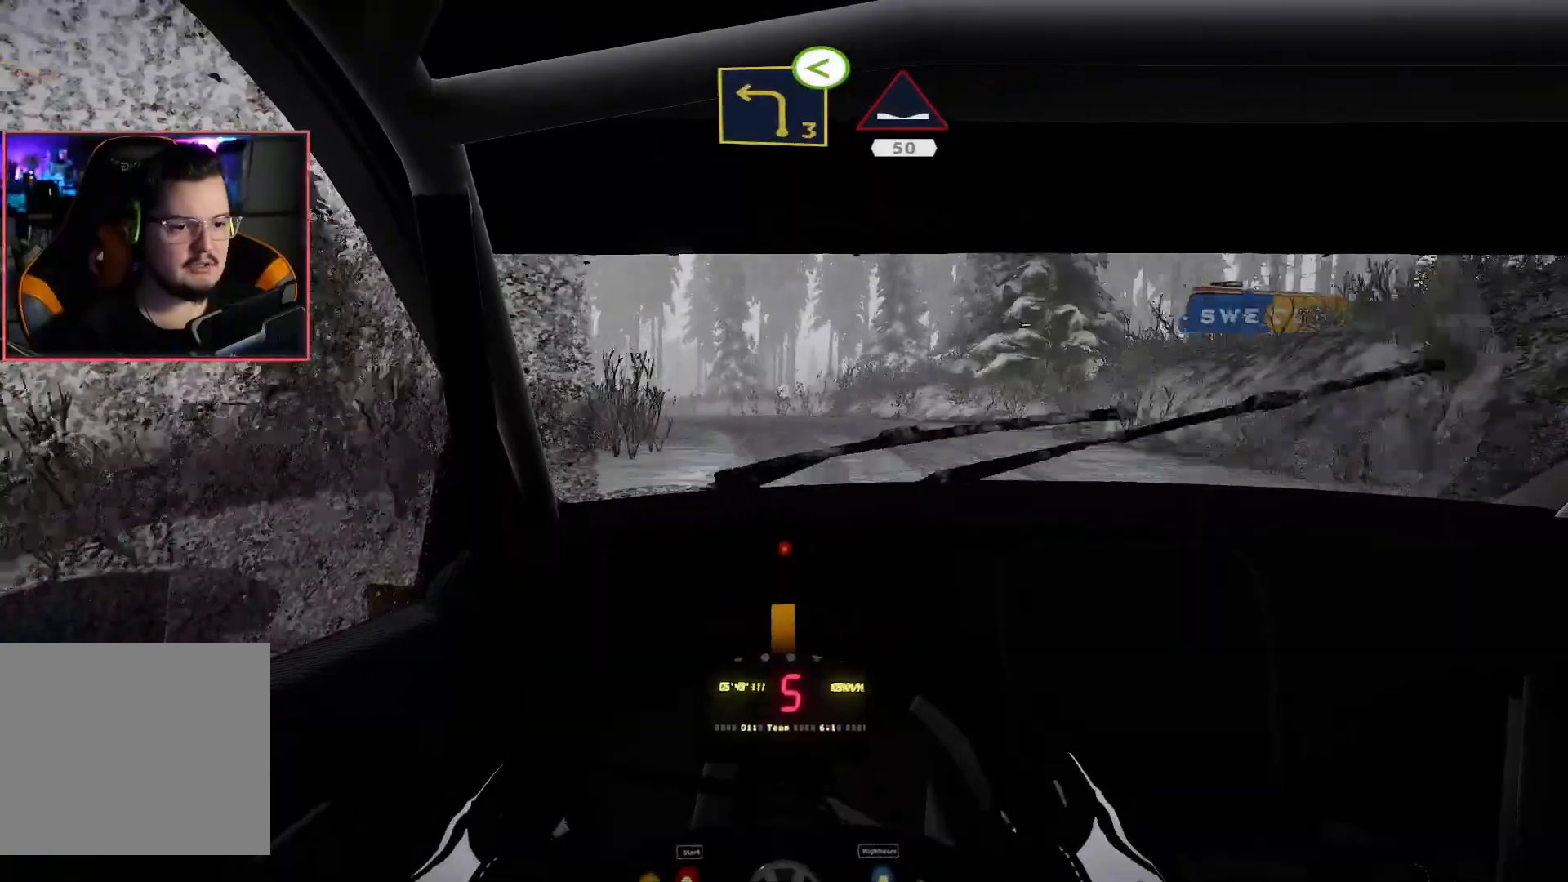
{"buttons": ["L2"], "left_stick": "down-left", "right_stick": "center", "events": [[133, "left_stick", "down-left"]]}
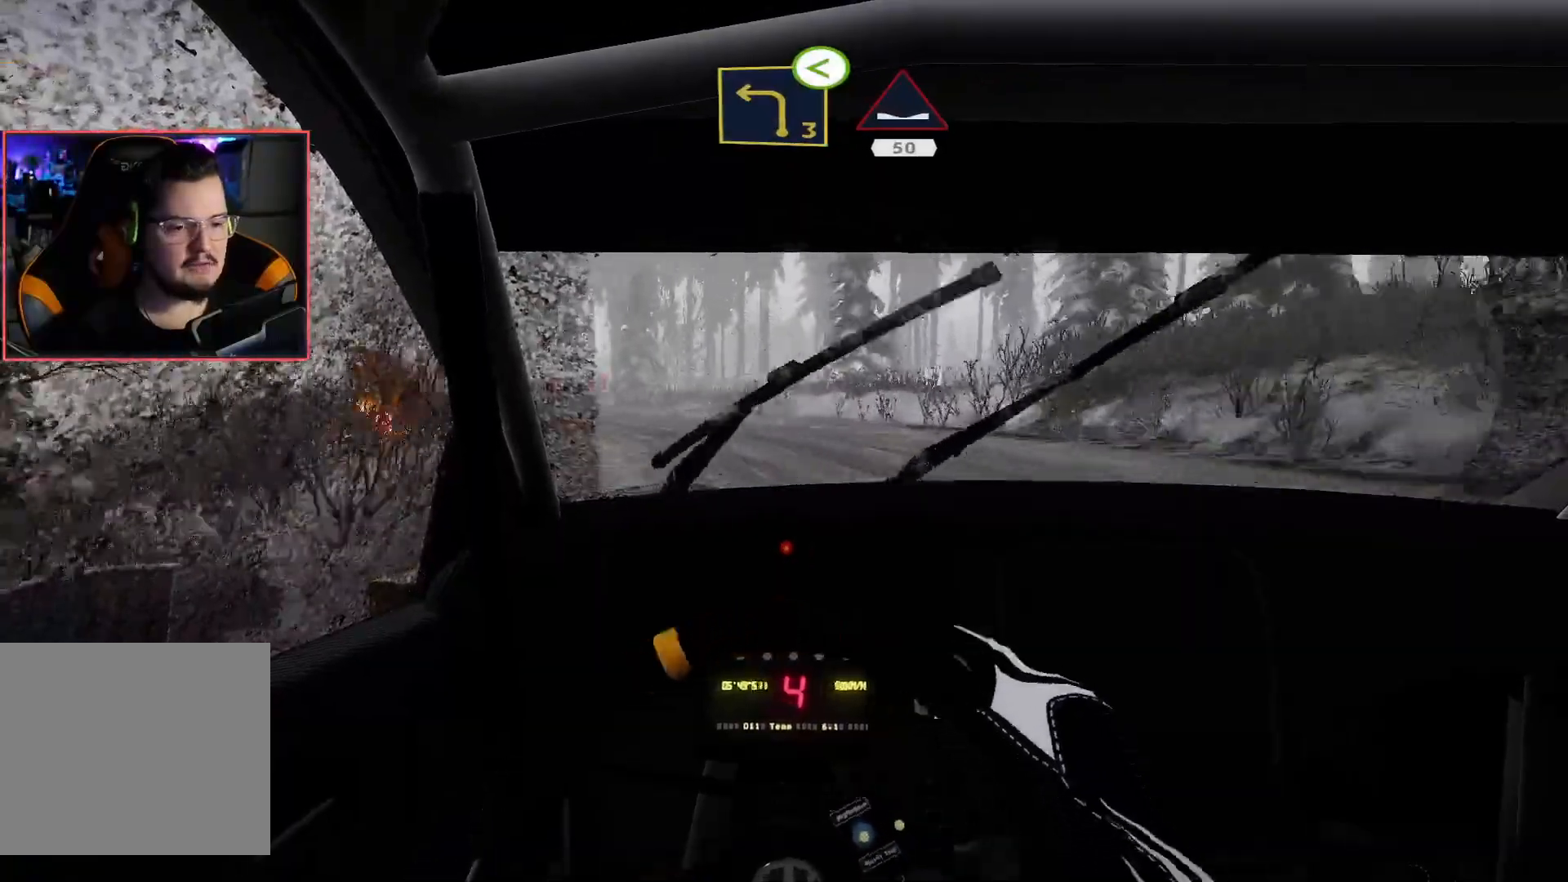
{"buttons": ["R2"], "left_stick": "center", "right_stick": "center", "events": [[17, "left_stick", "center"], [283, "R2", "down"], [317, "left_stick", "left"], [333, "L2", "up"], [383, "R2", "up"], [483, "R2", "down"], [500, "left_stick", "center"]]}
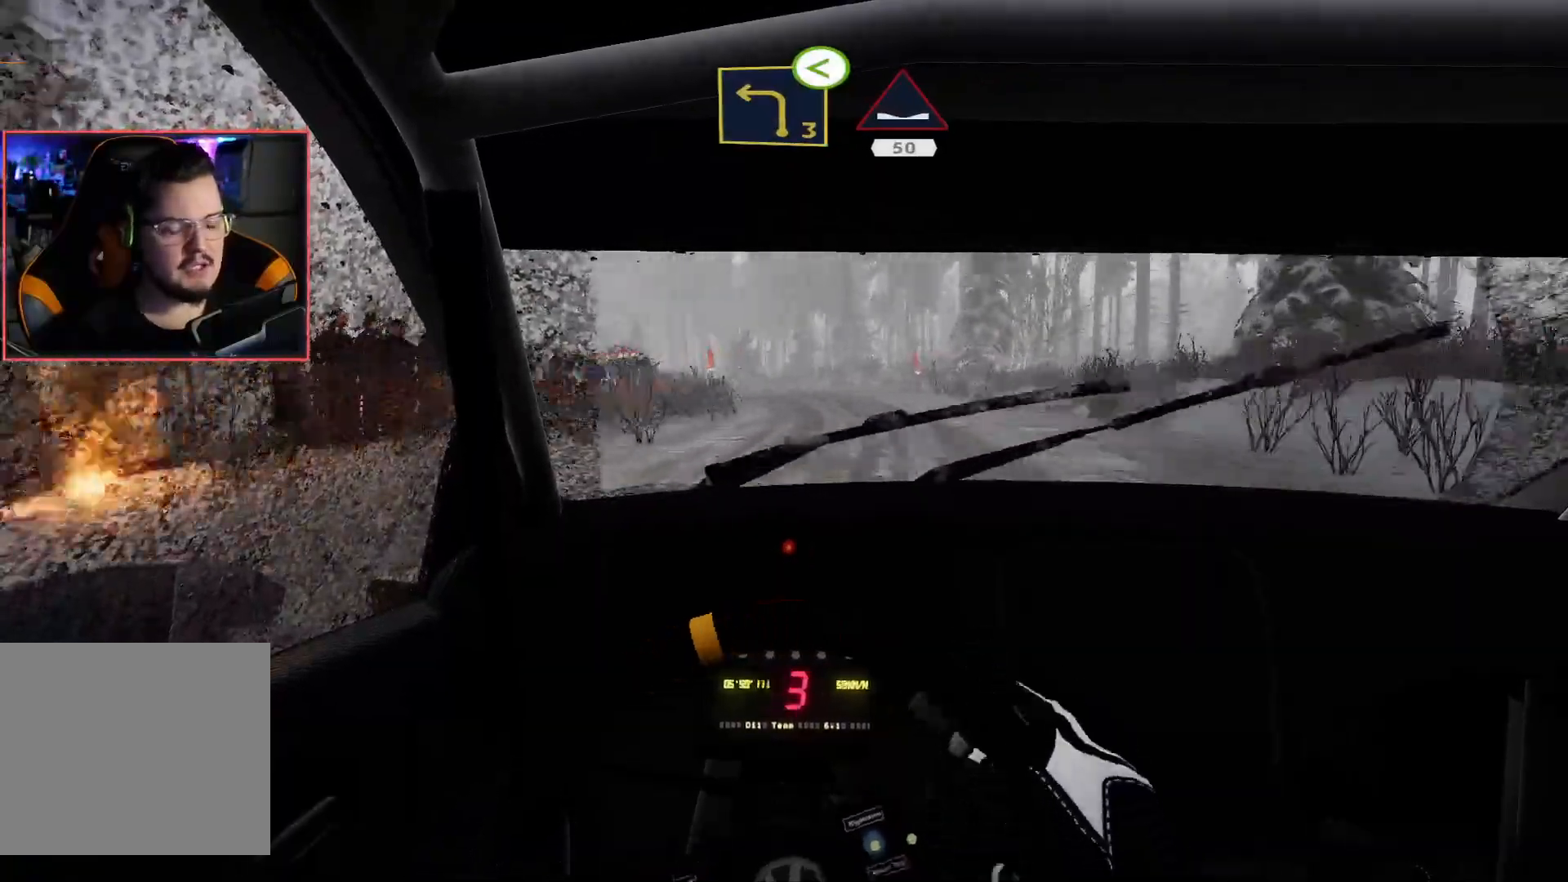
{"buttons": ["R2"], "left_stick": "right", "right_stick": "center", "events": [[100, "left_stick", "right"]]}
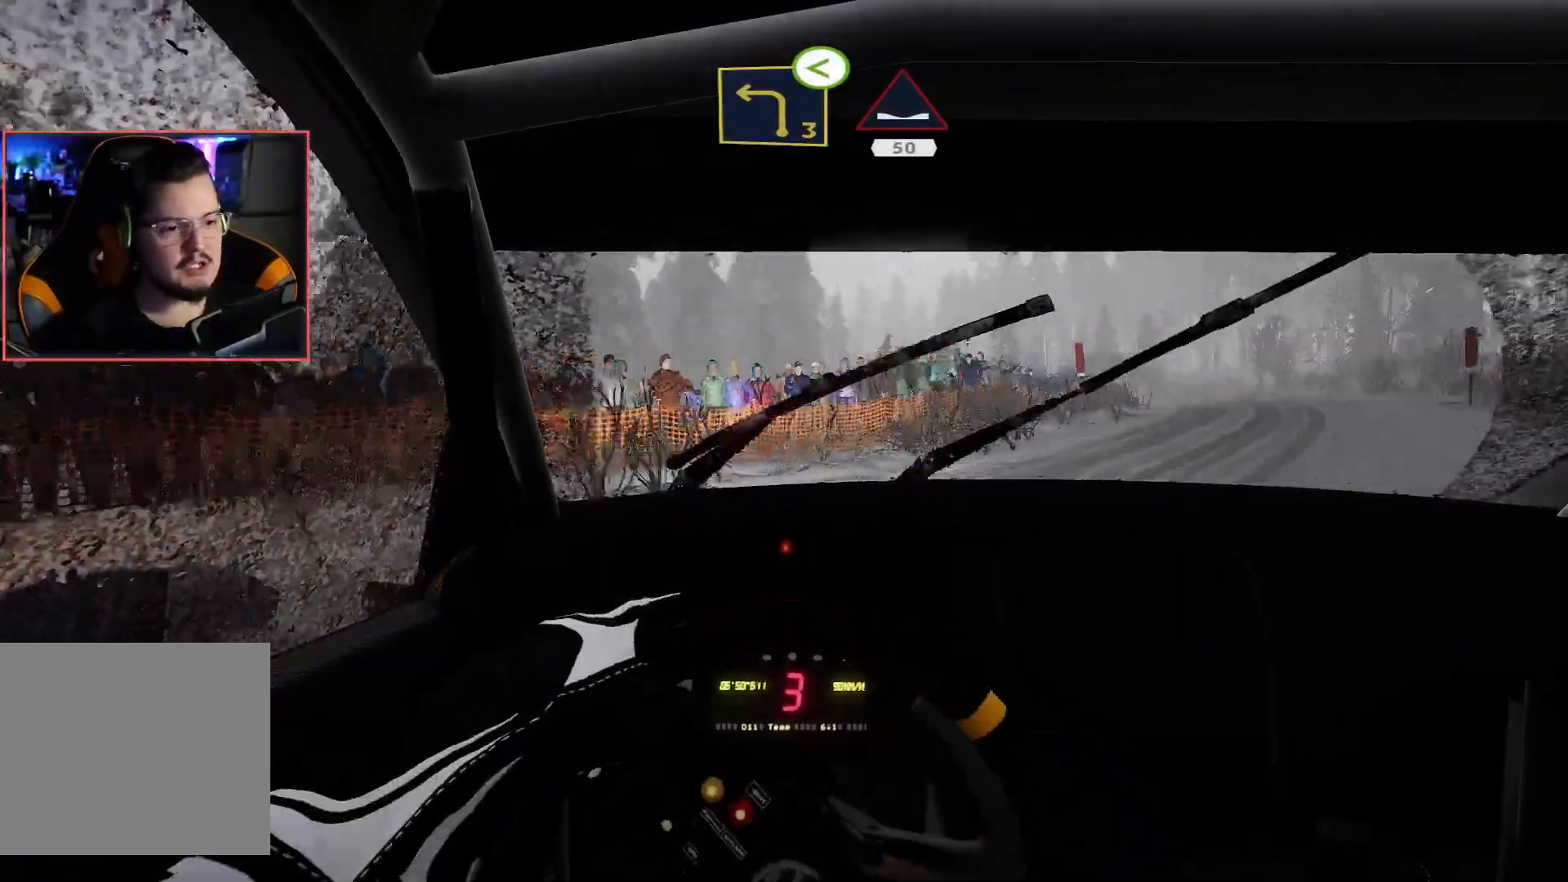
{"buttons": ["R2"], "left_stick": "right", "right_stick": "center", "events": []}
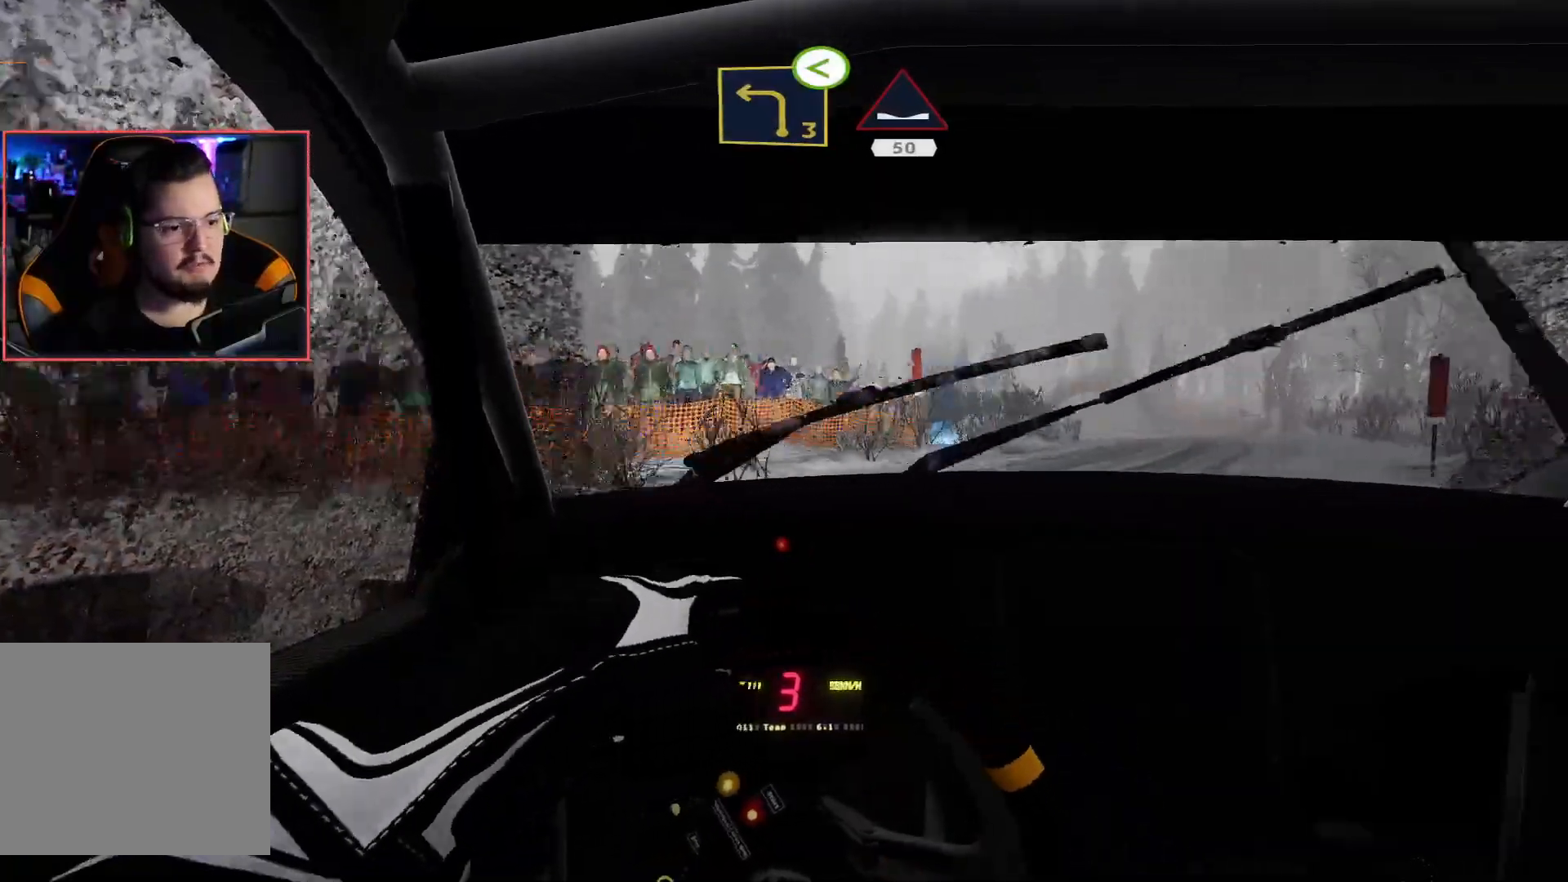
{"buttons": ["R2"], "left_stick": "left", "right_stick": "center", "events": [[50, "left_stick", "center"], [100, "left_stick", "left"], [333, "left_stick", "center"], [417, "left_stick", "left"]]}
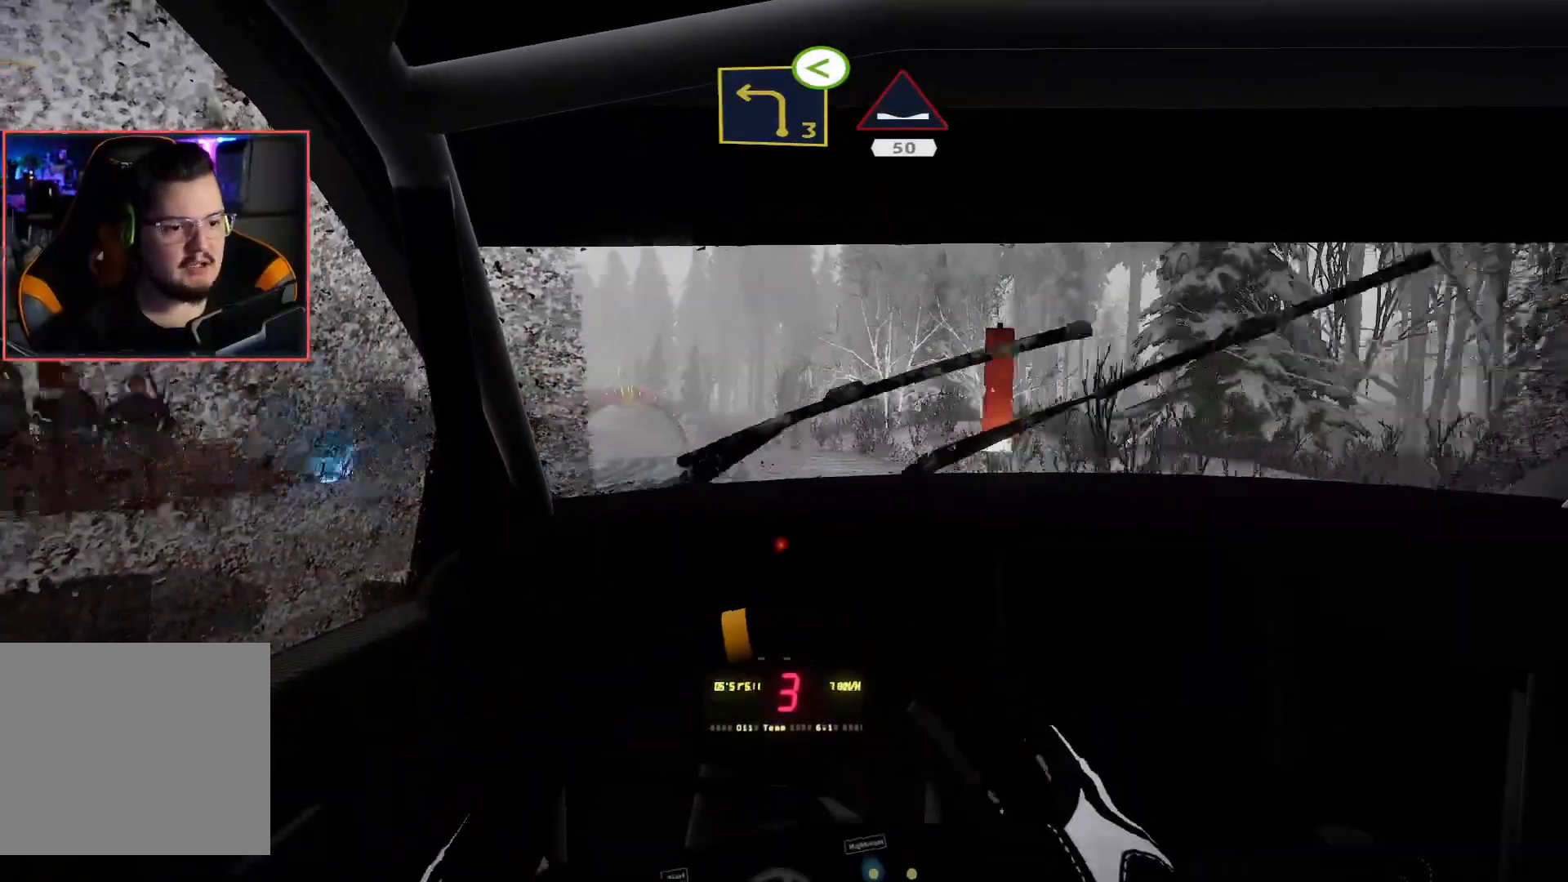
{"buttons": ["R2"], "left_stick": "right", "right_stick": "center", "events": [[383, "R2", "up"], [383, "left_stick", "center"], [433, "R2", "down"], [500, "left_stick", "right"]]}
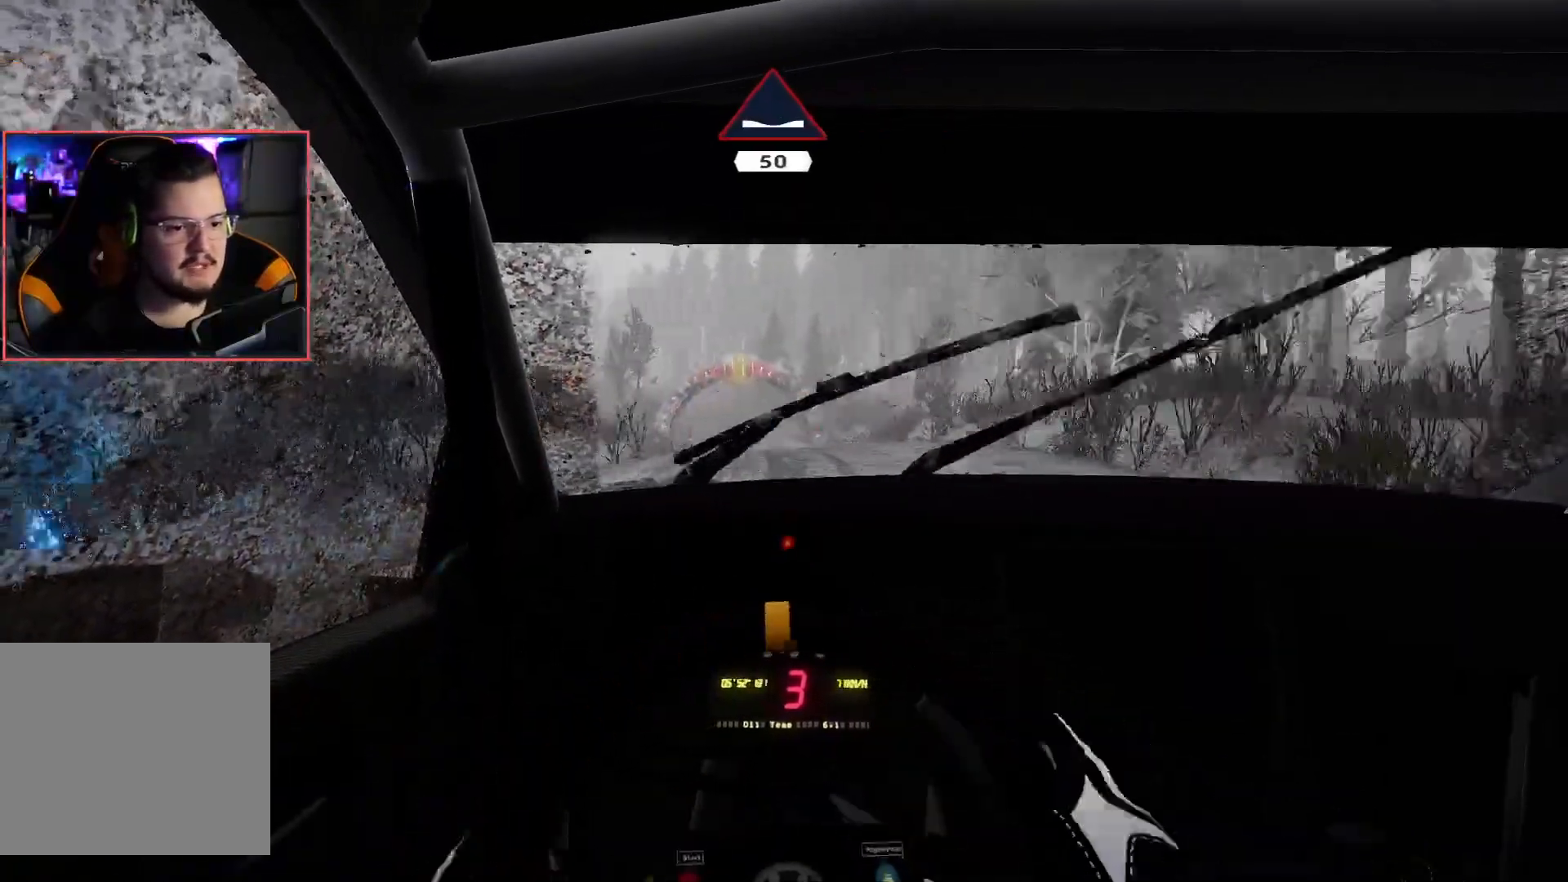
{"buttons": ["R2"], "left_stick": "center", "right_stick": "center", "events": [[250, "left_stick", "center"]]}
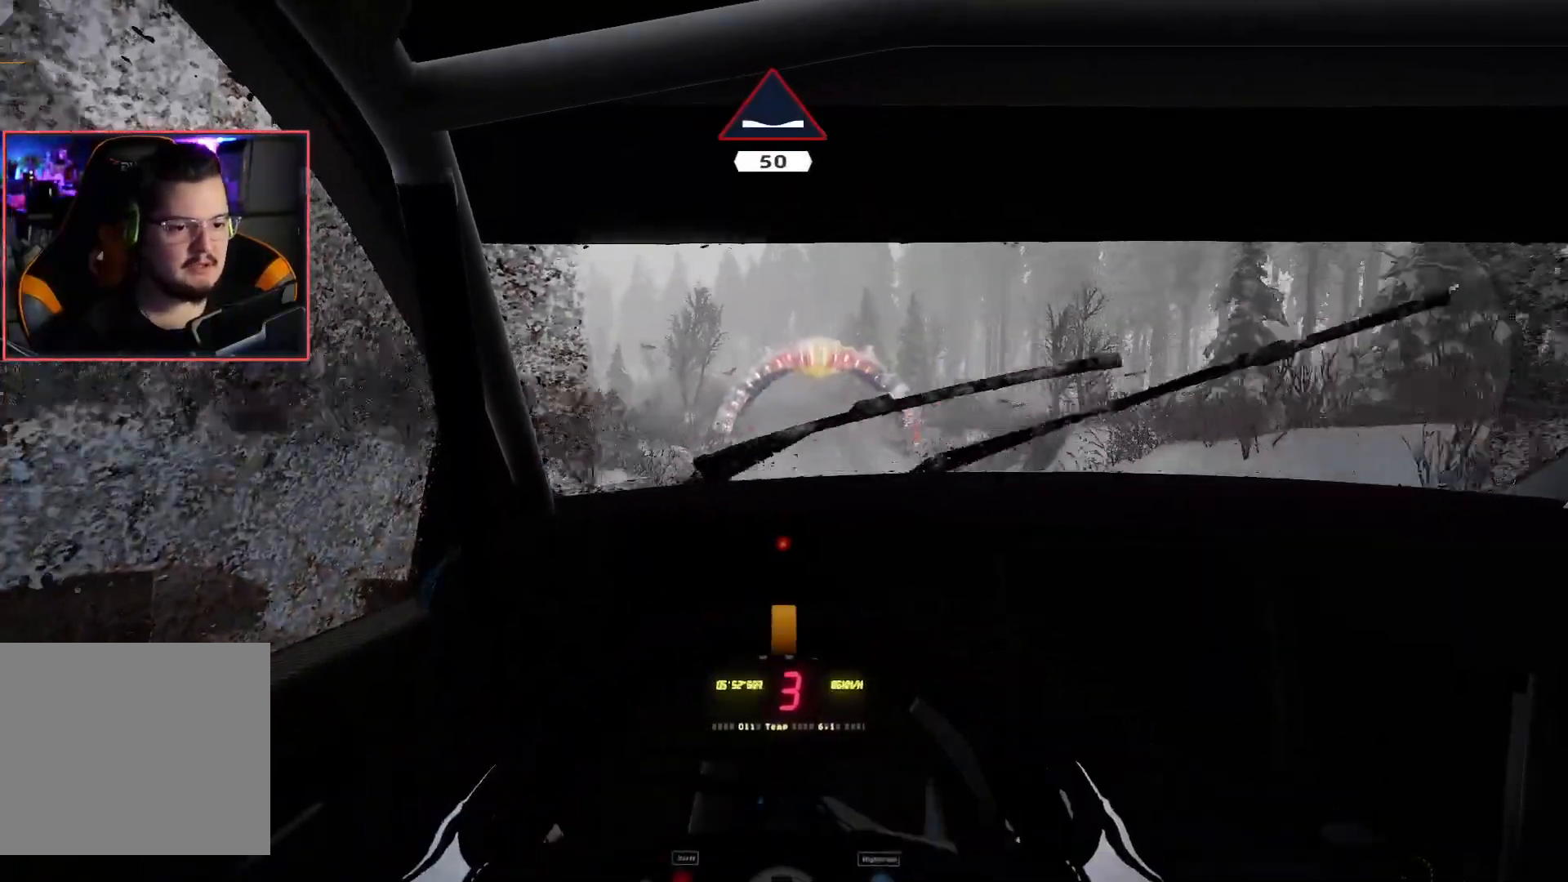
{"buttons": ["R2"], "left_stick": "center", "right_stick": "center", "events": [[350, "left_stick", "down-left"], [467, "left_stick", "center"]]}
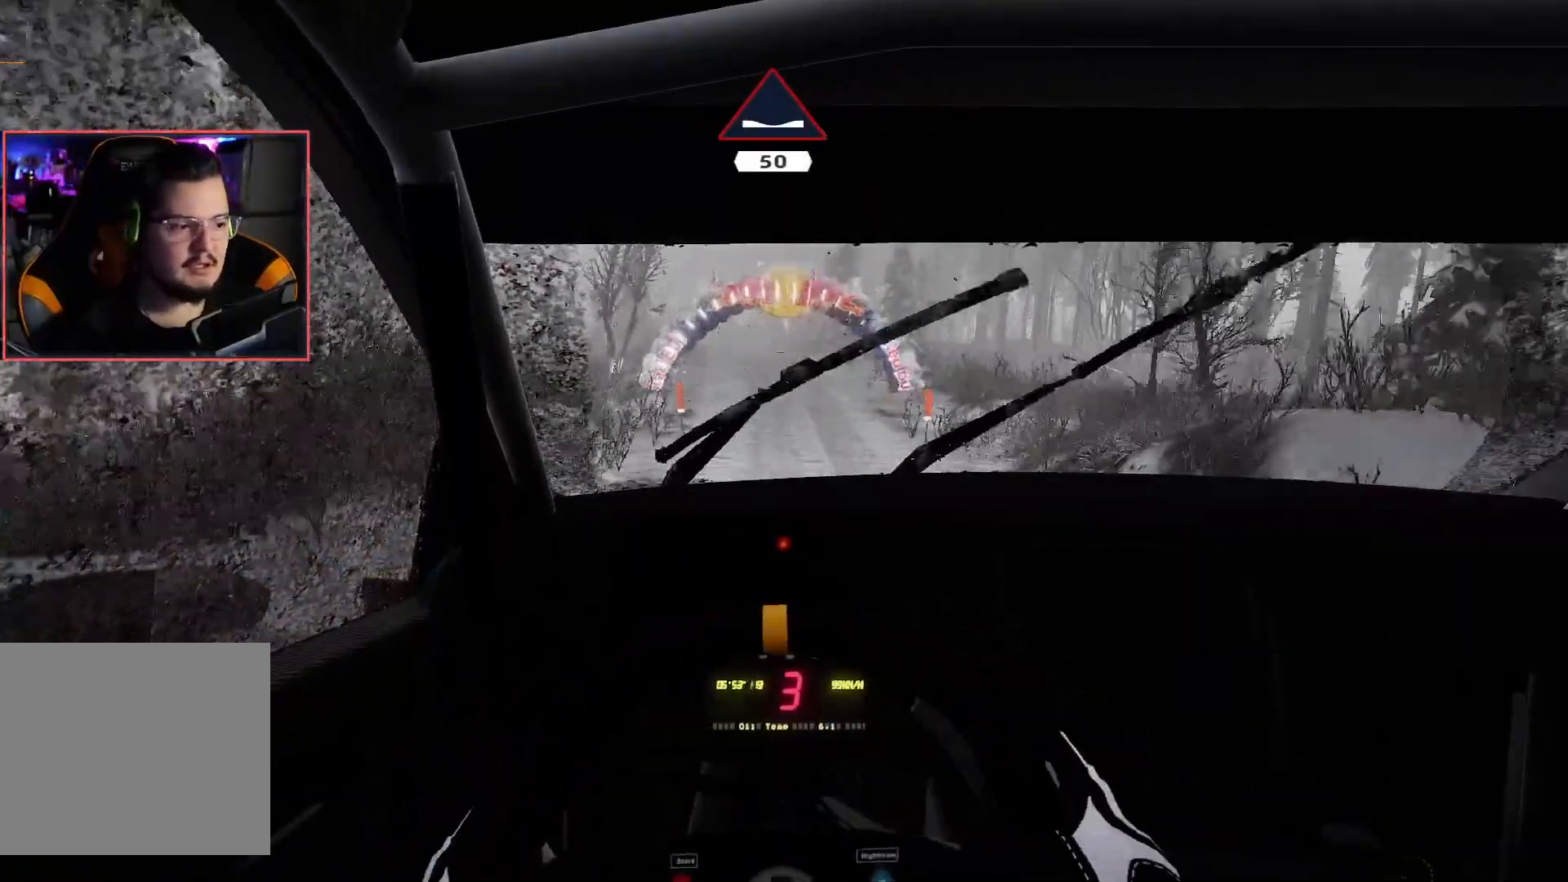
{"buttons": ["R2"], "left_stick": "center", "right_stick": "center", "events": []}
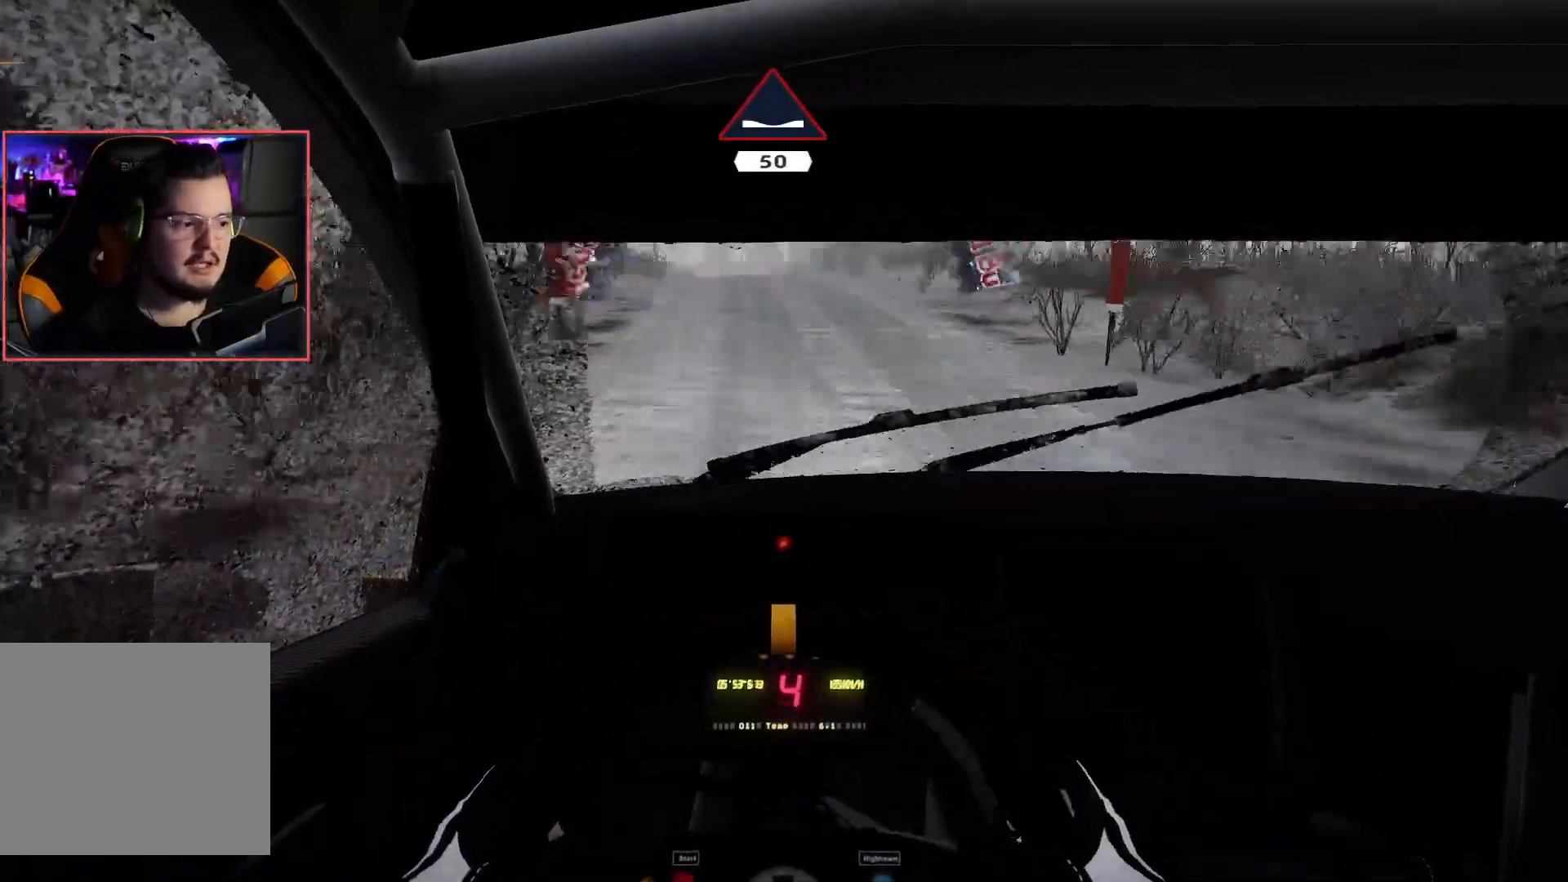
{"buttons": ["R2"], "left_stick": "center", "right_stick": "center", "events": [[50, "left_stick", "left"], [217, "left_stick", "center"]]}
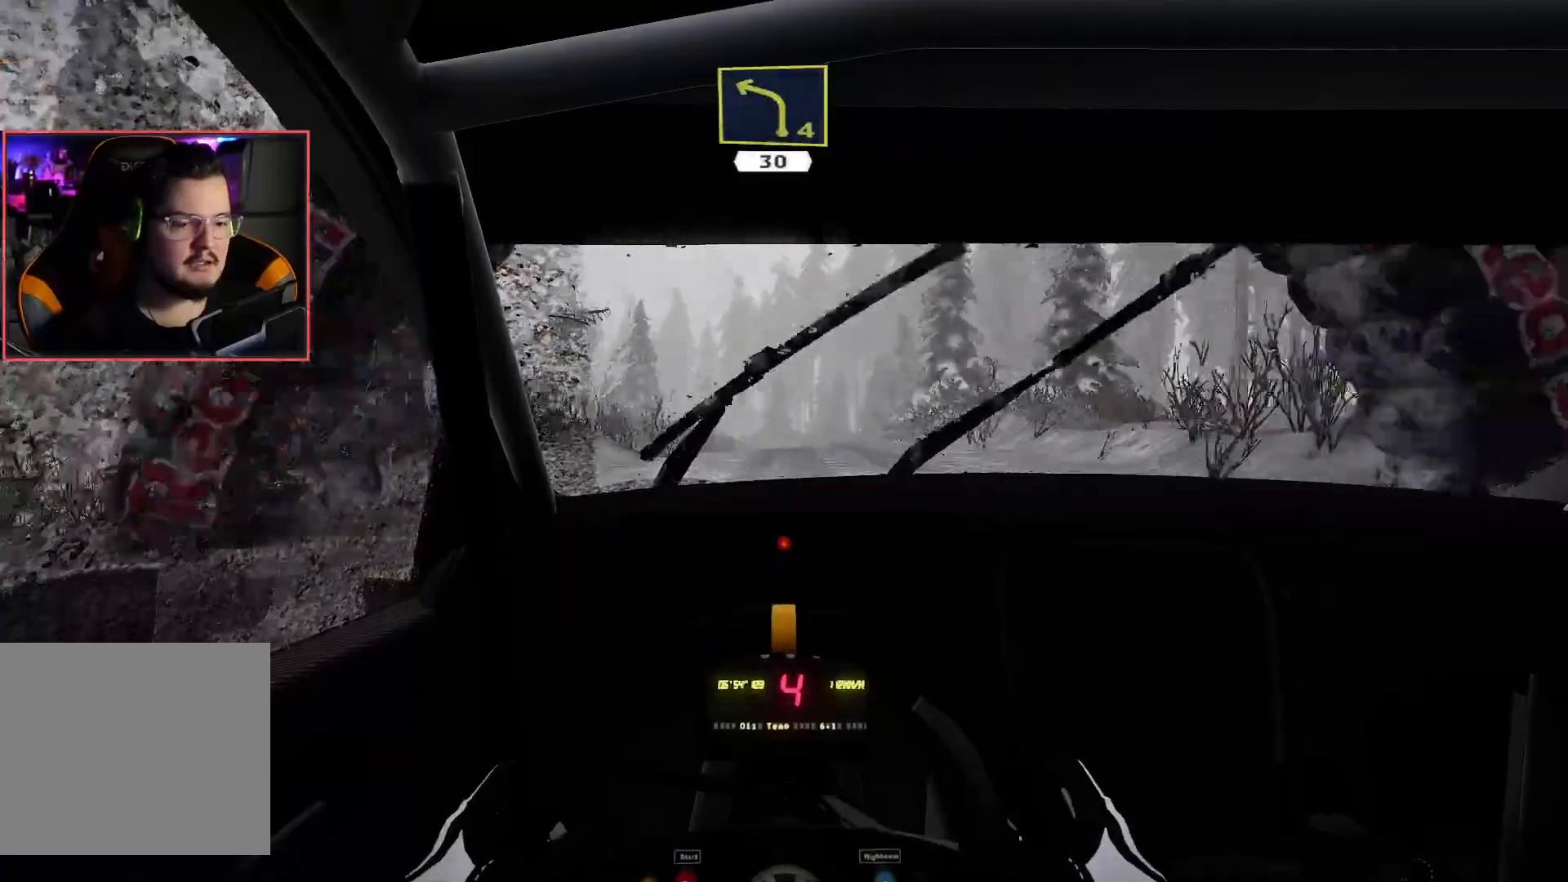
{"buttons": ["R2"], "left_stick": "center", "right_stick": "center", "events": []}
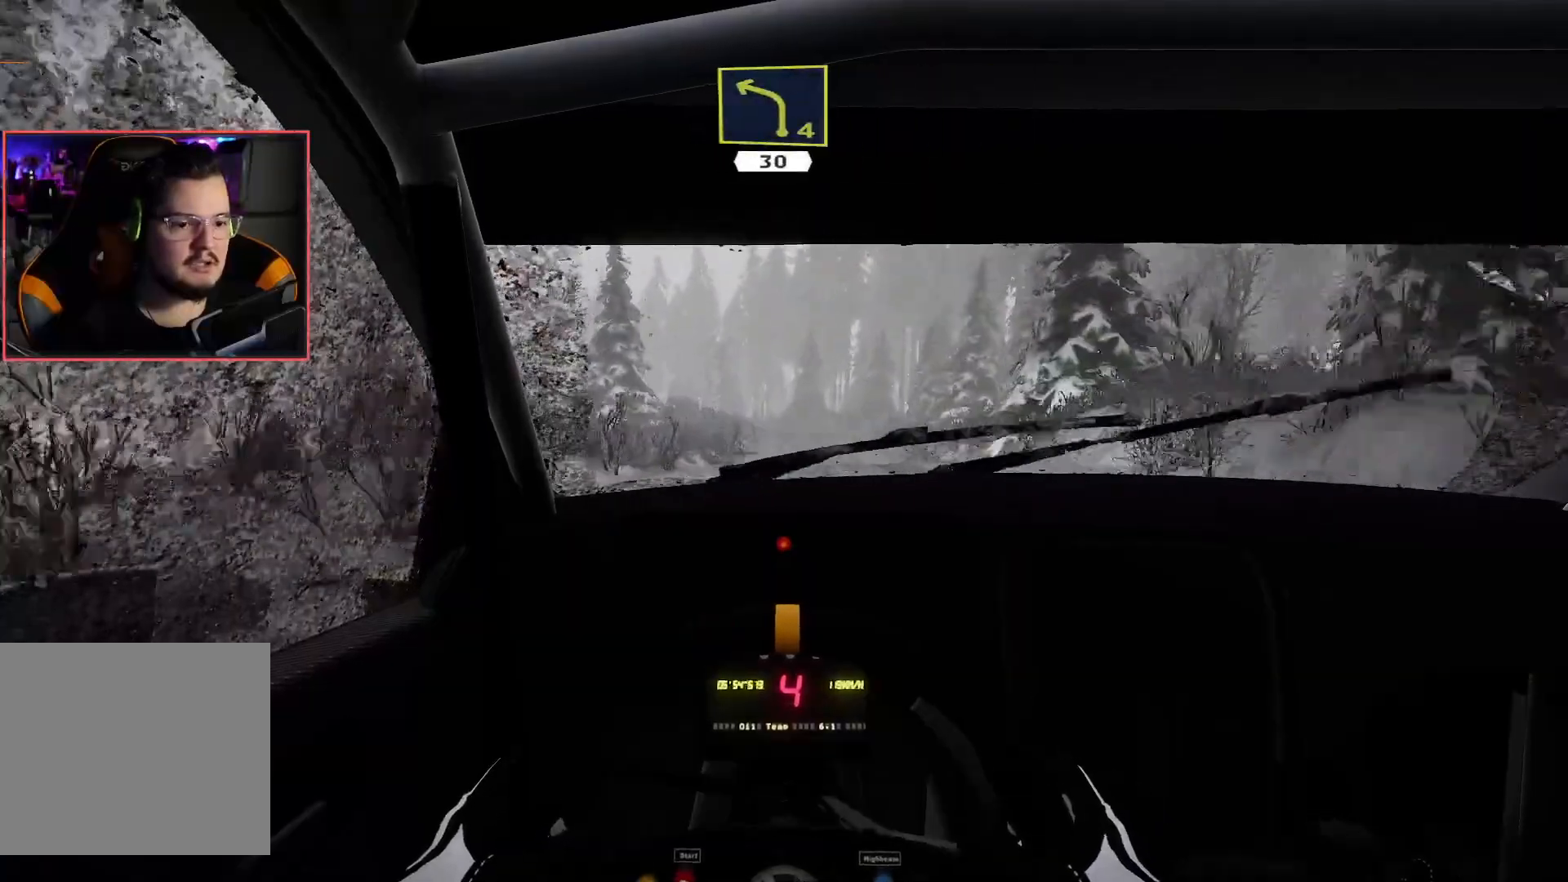
{"buttons": ["R2"], "left_stick": "center", "right_stick": "center", "events": [[83, "left_stick", "right"], [233, "left_stick", "center"]]}
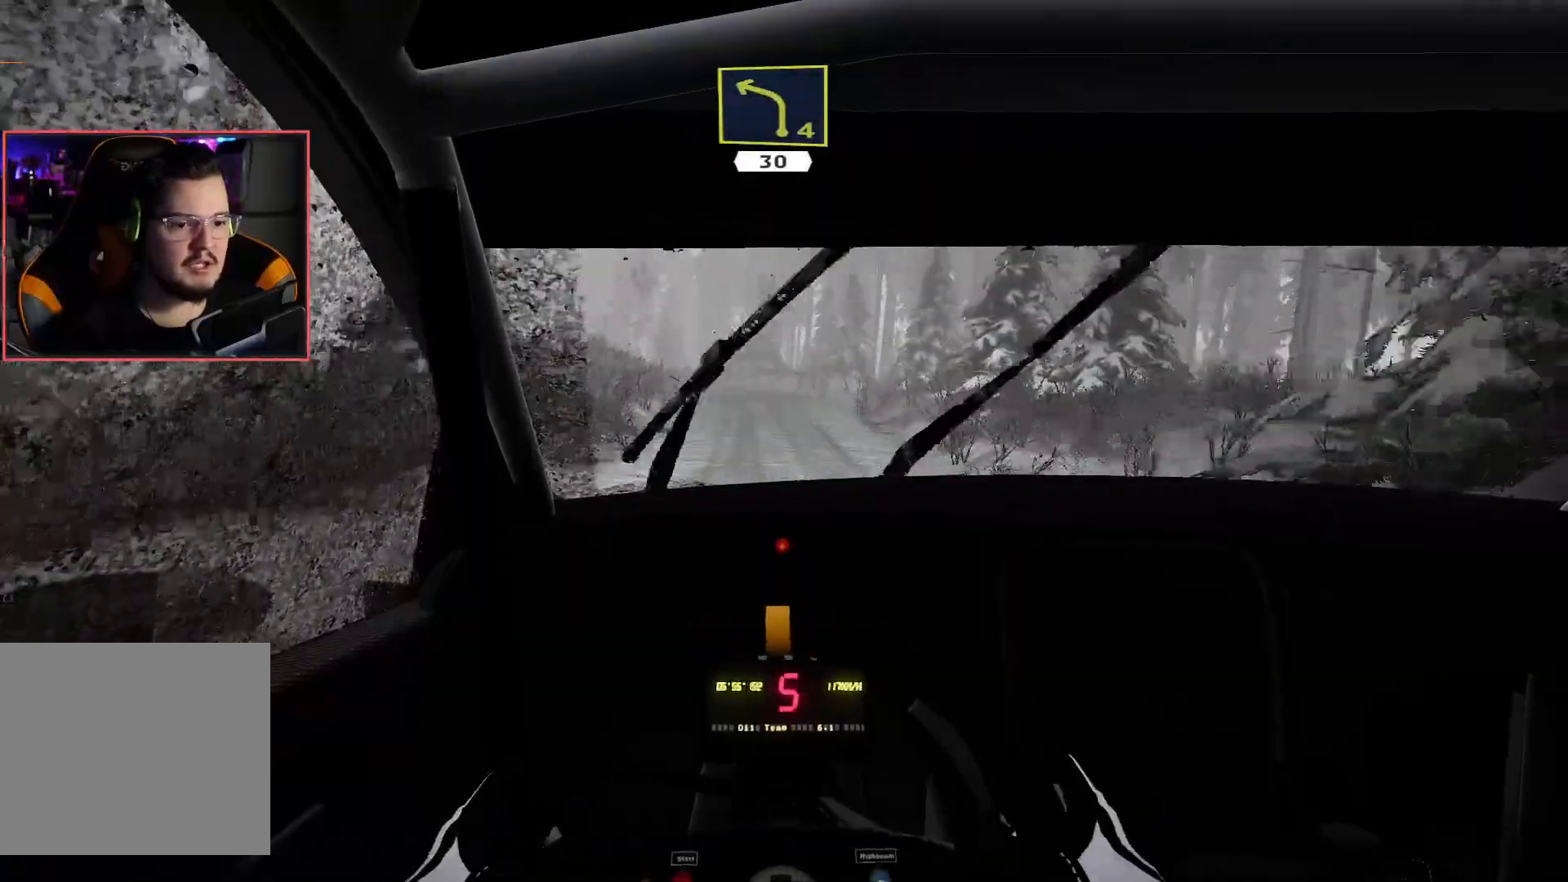
{"buttons": ["L2"], "left_stick": "center", "right_stick": "center", "events": [[117, "left_stick", "down-left"], [283, "left_stick", "center"], [350, "L2", "down"], [417, "R2", "up"]]}
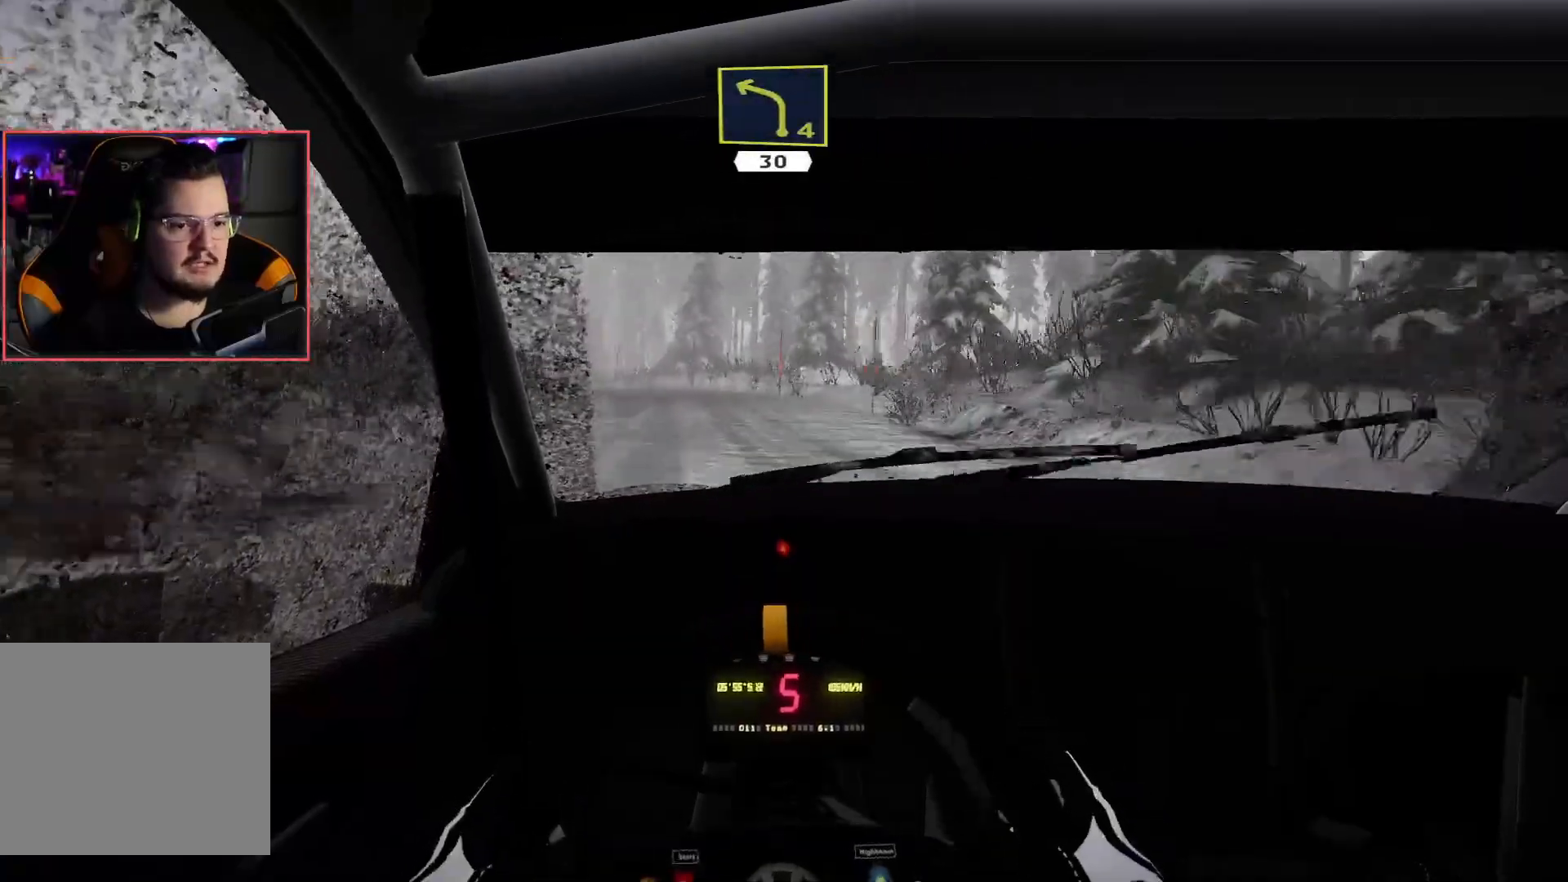
{"buttons": ["L2"], "left_stick": "center", "right_stick": "center", "events": [[33, "left_stick", "left"], [417, "left_stick", "center"]]}
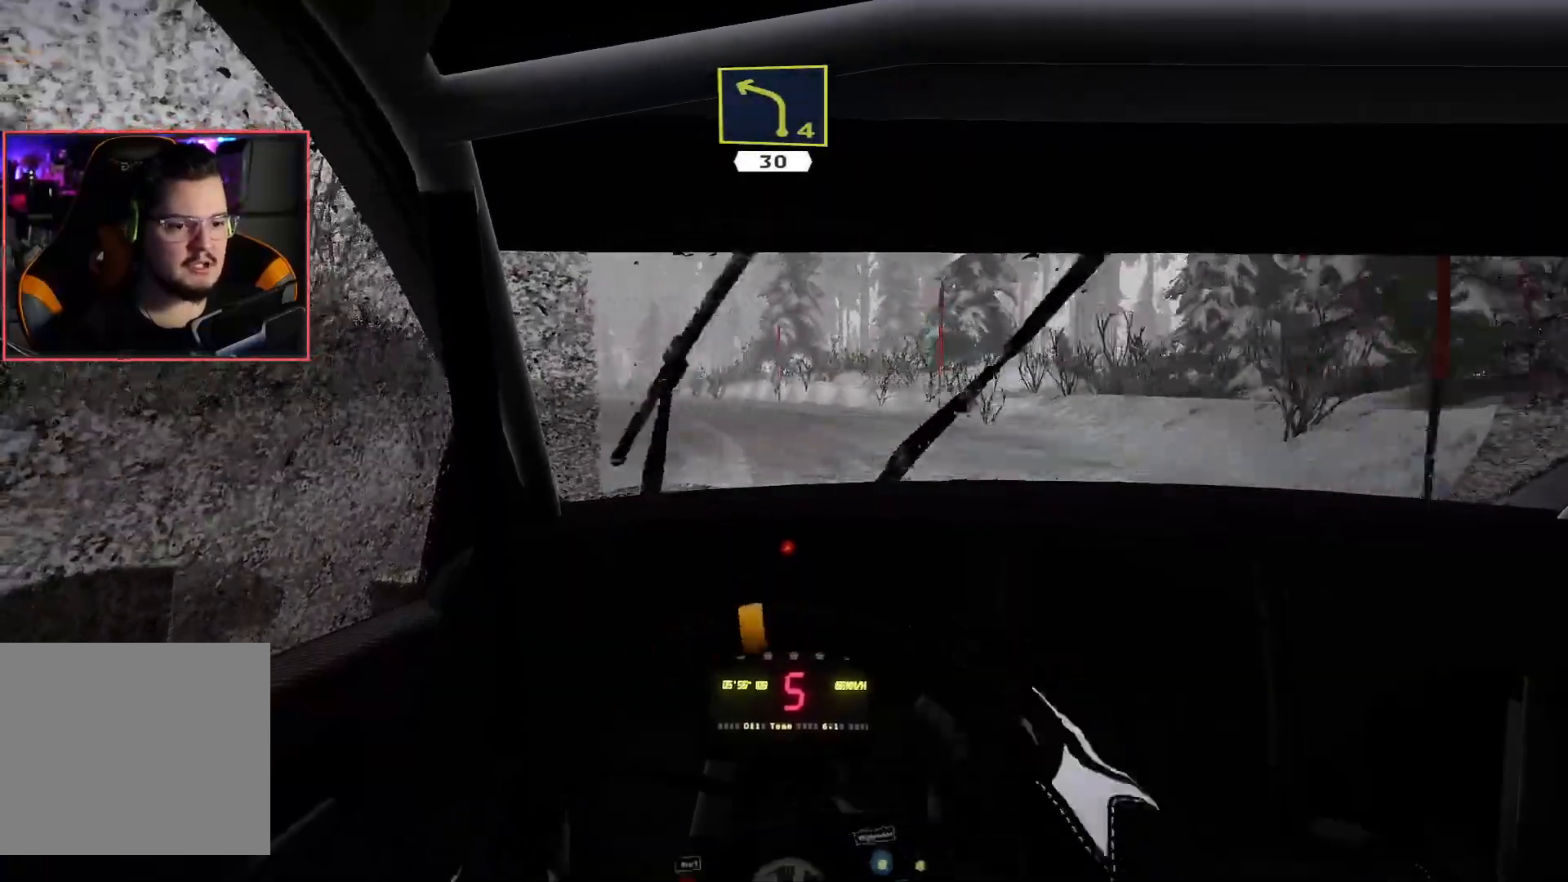
{"buttons": ["R2"], "left_stick": "center", "right_stick": "center", "events": [[183, "L2", "up"], [217, "left_stick", "left"], [367, "left_stick", "down-left"], [433, "R2", "down"], [500, "left_stick", "center"]]}
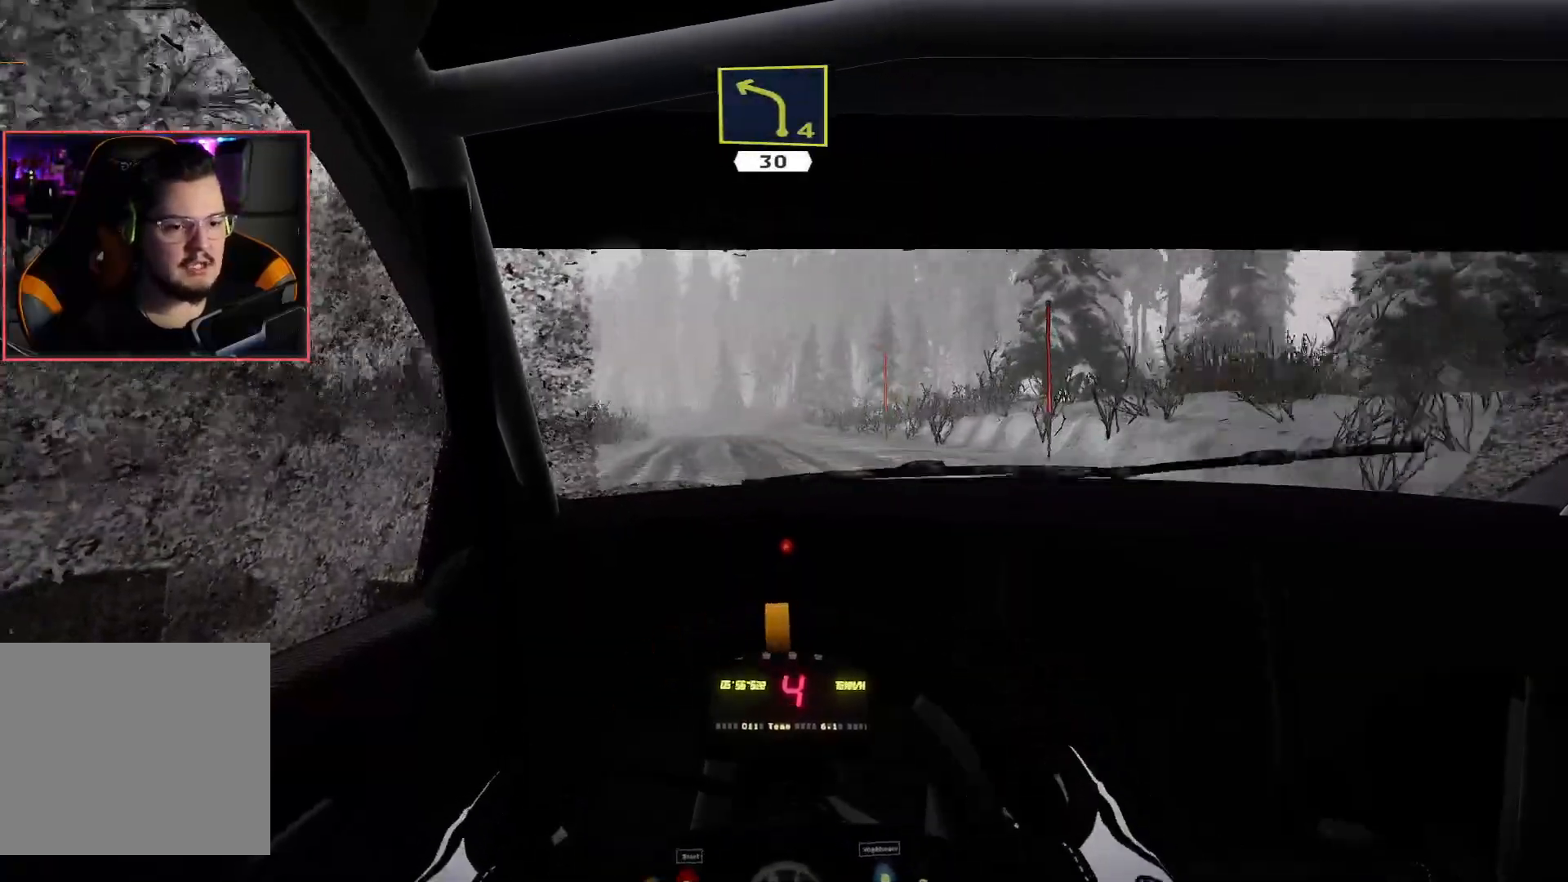
{"buttons": ["R2"], "left_stick": "center", "right_stick": "center", "events": [[200, "R2", "up"], [267, "R2", "down"]]}